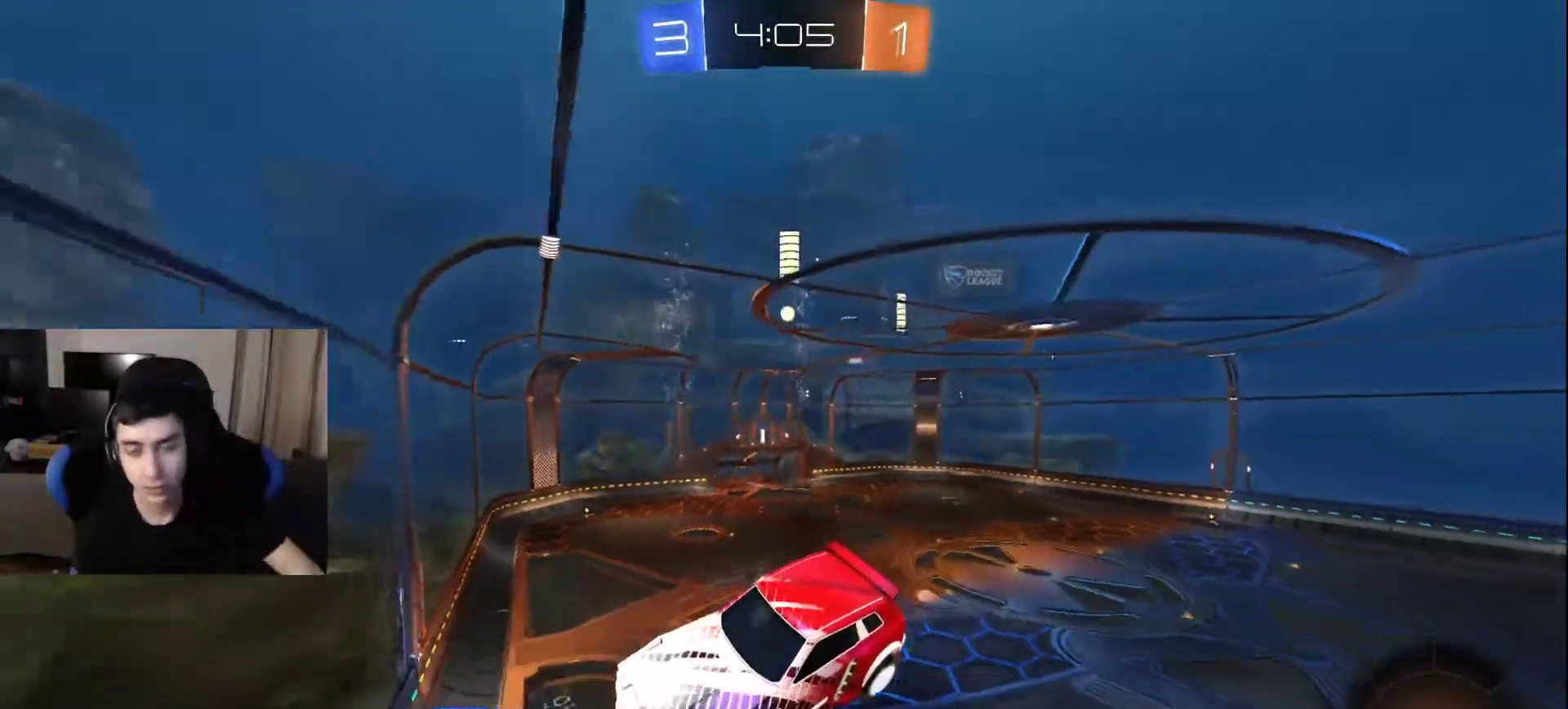
Gameplay with a controller (PlayStation layout); each line is a JSON object with the inputs held at the frame after it. "events" lists button and stick changes between this image and that frame as [ms after this image, input, new state], when the widget could be followed in between.
{"buttons": [], "left_stick": "center", "right_stick": "center", "events": [[283, "DPAD_LEFT", "down"], [433, "DPAD_LEFT", "up"]]}
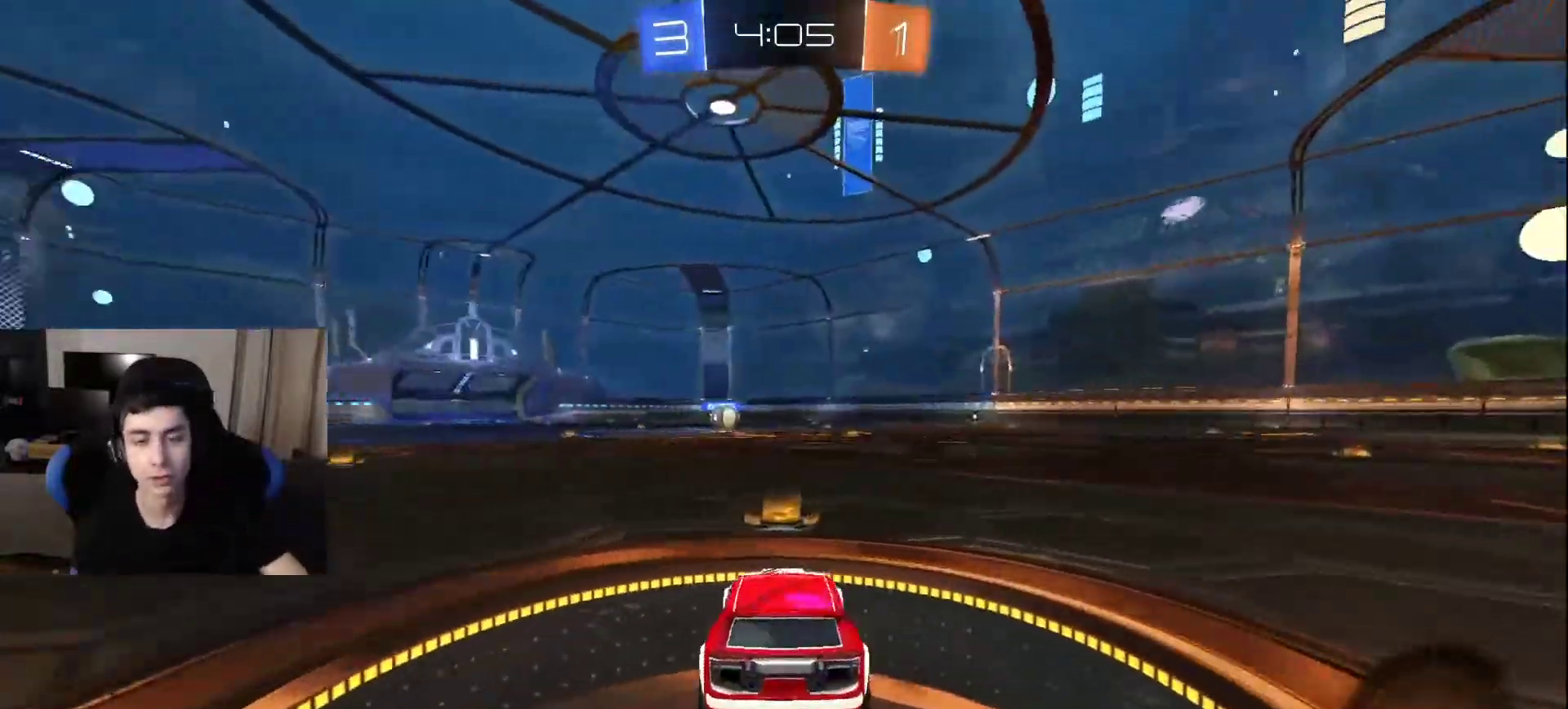
{"buttons": [], "left_stick": "center", "right_stick": "center", "events": []}
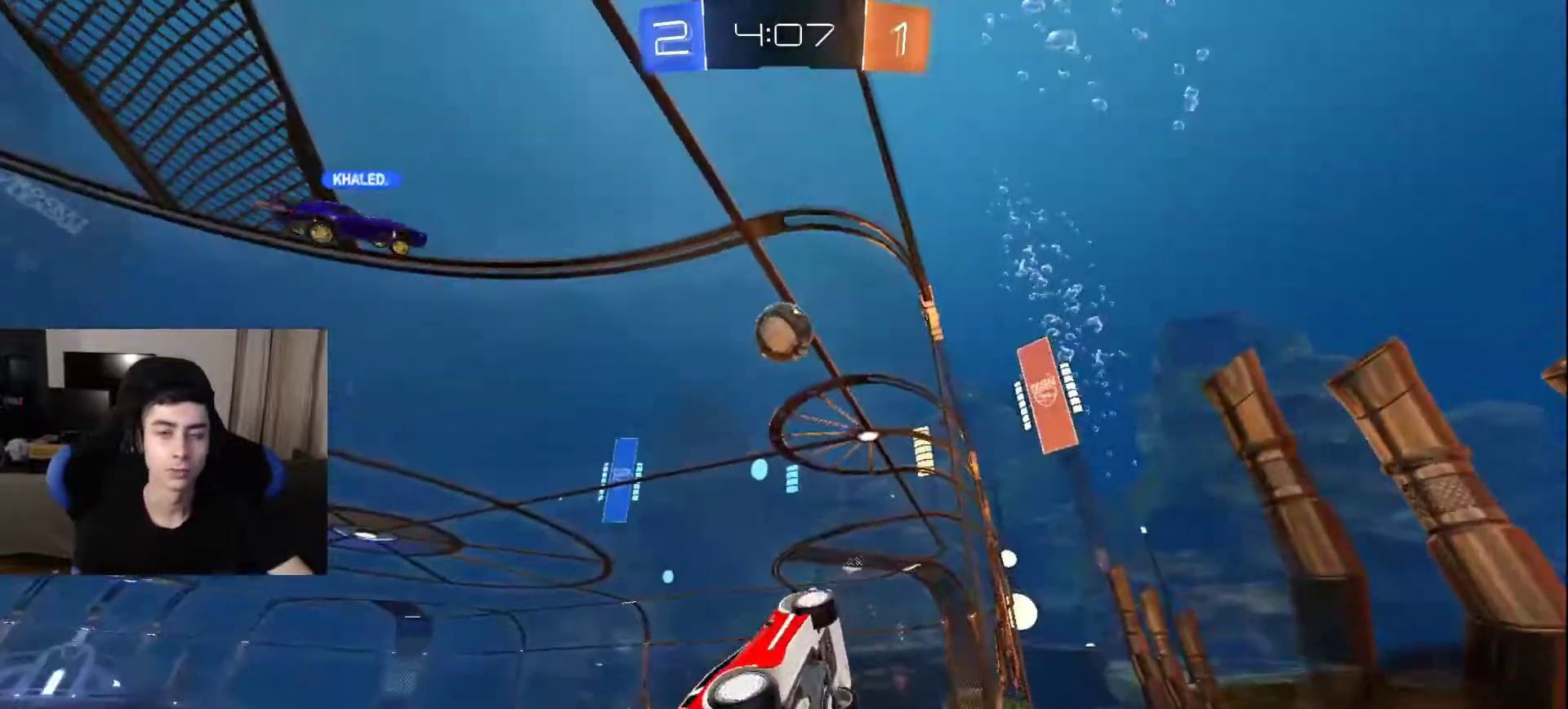
{"buttons": ["DPAD_LEFT"], "left_stick": "center", "right_stick": "center", "events": [[417, "DPAD_LEFT", "down"]]}
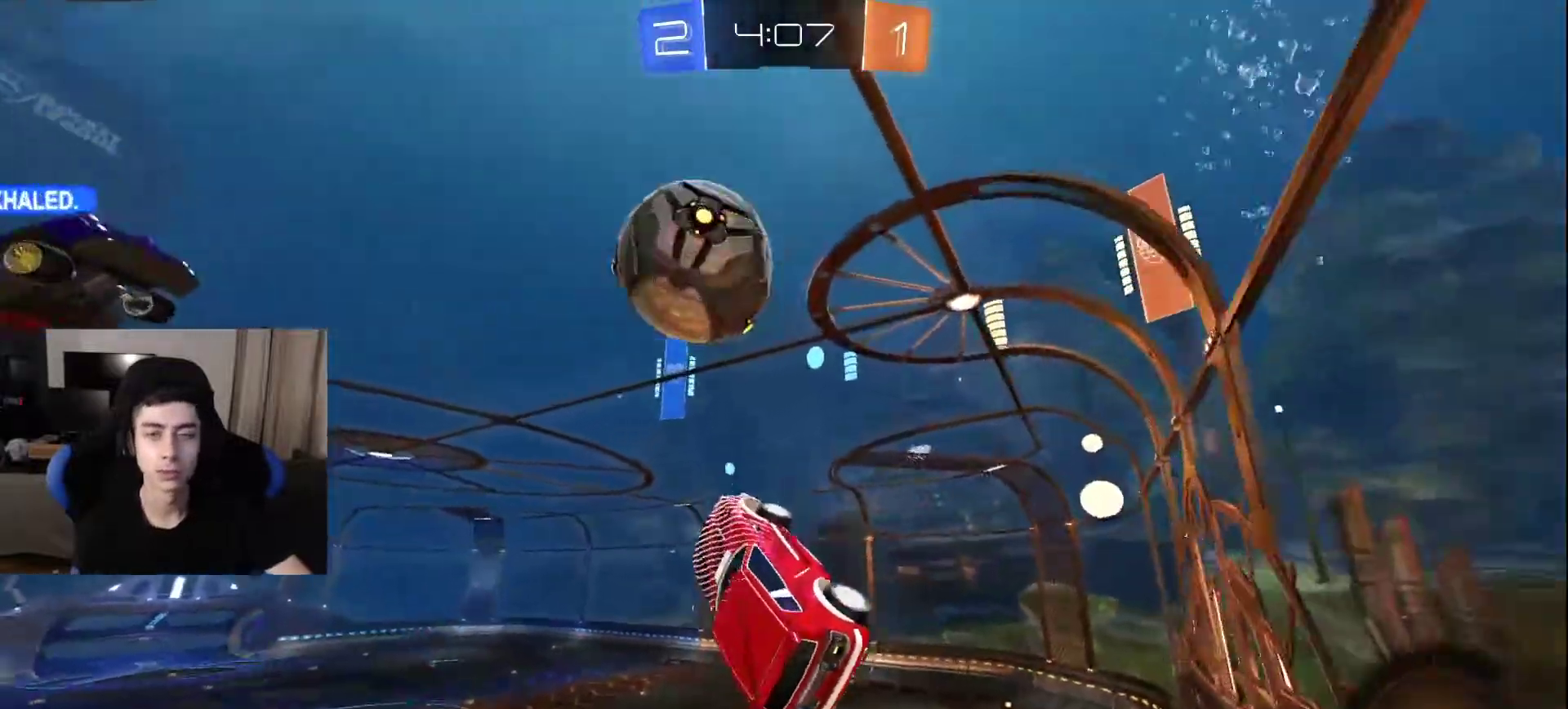
{"buttons": [], "left_stick": "center", "right_stick": "center", "events": [[50, "DPAD_LEFT", "up"]]}
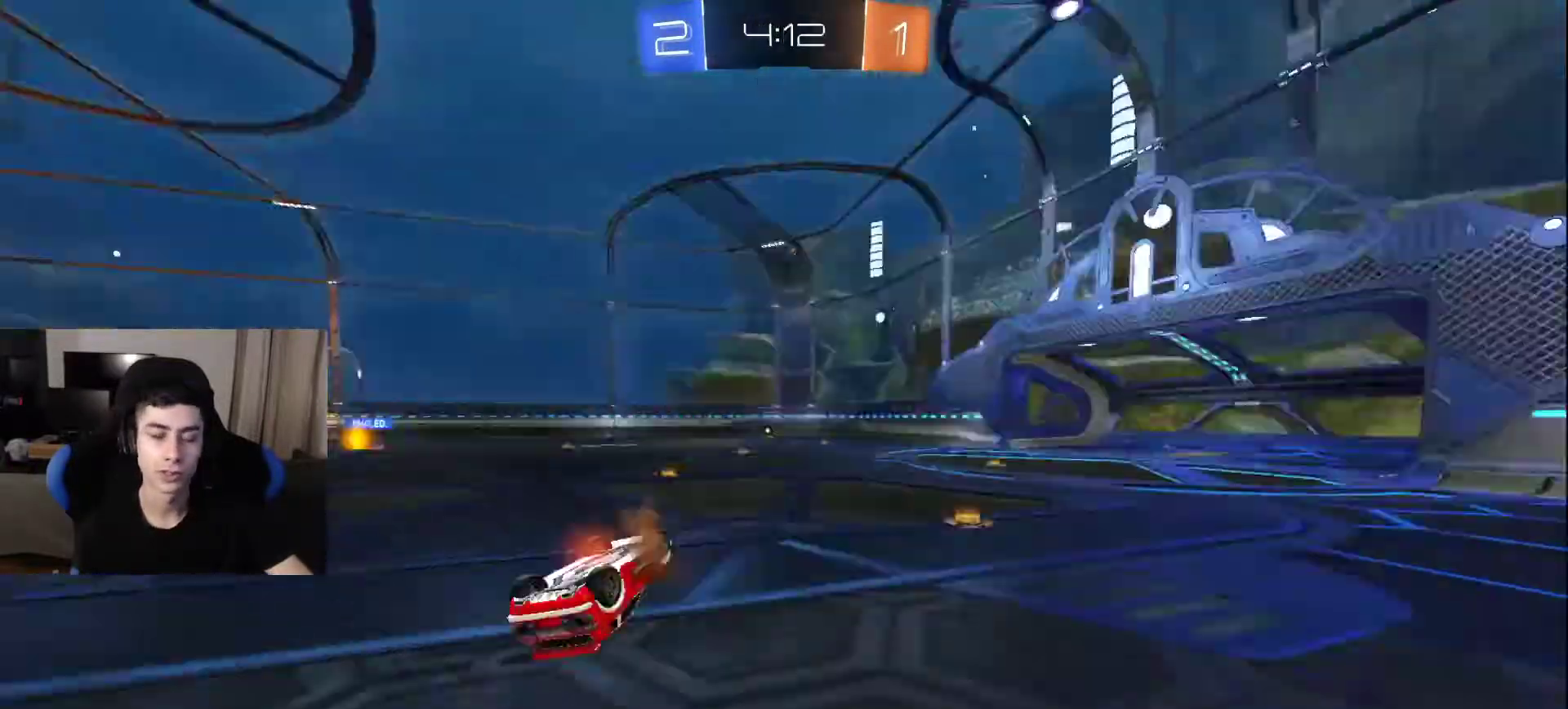
{"buttons": [], "left_stick": "center", "right_stick": "center", "events": []}
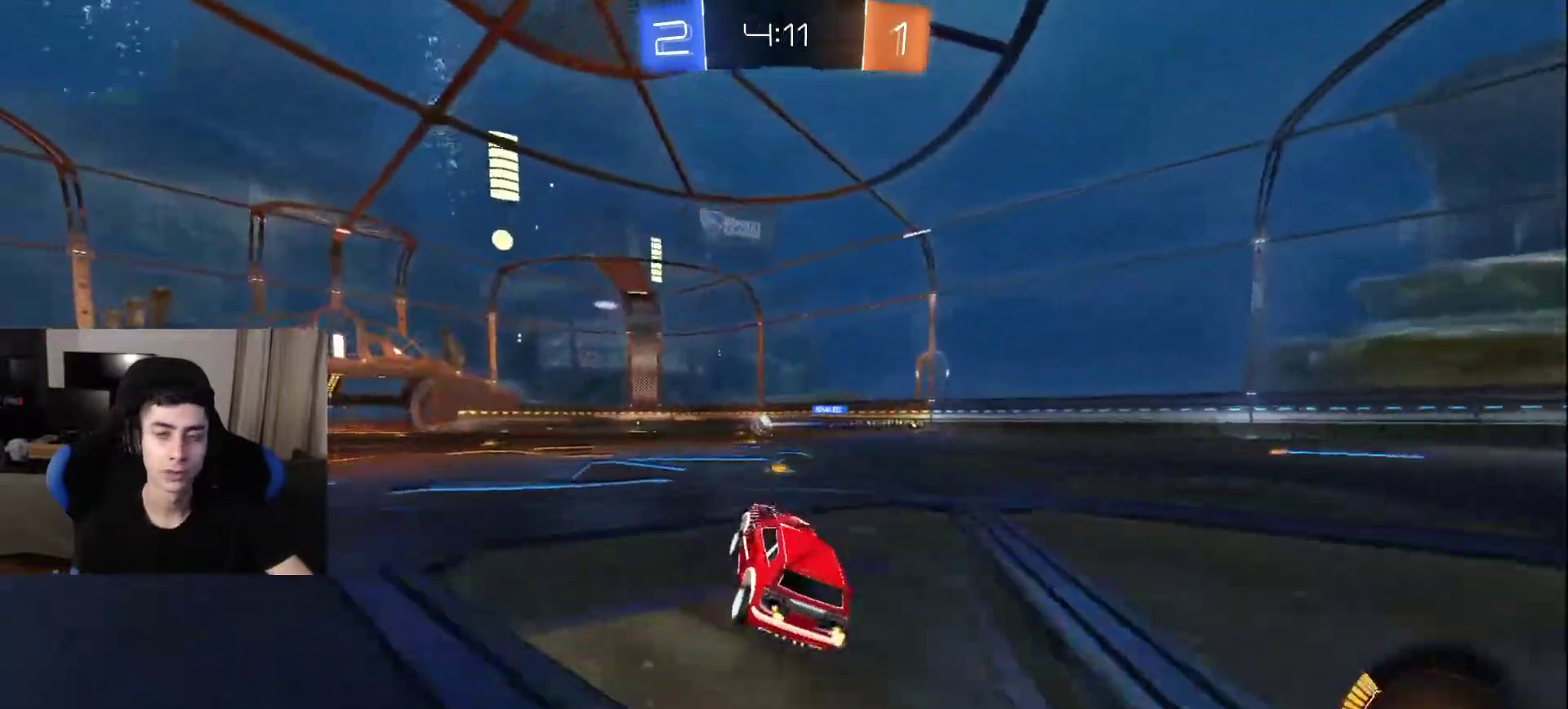
{"buttons": [], "left_stick": "center", "right_stick": "center", "events": []}
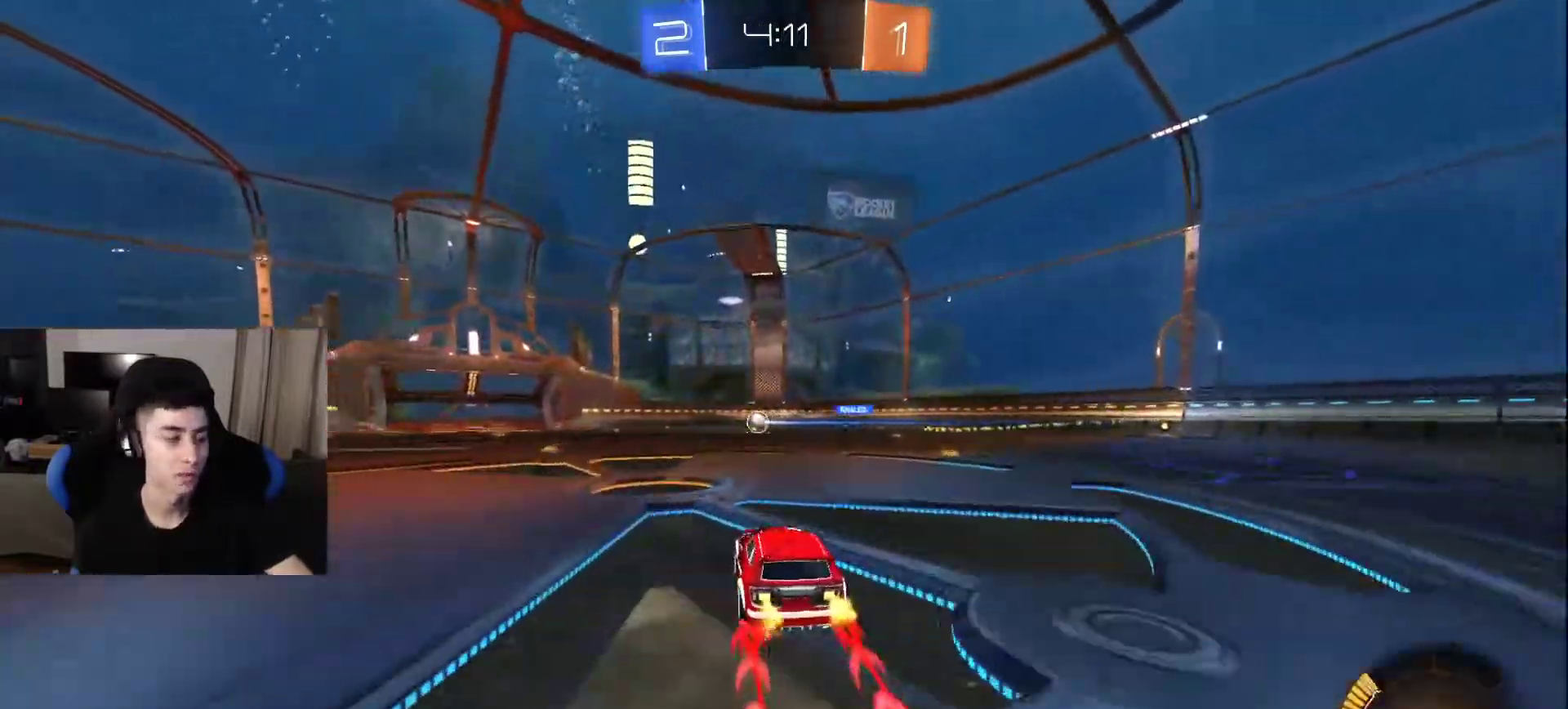
{"buttons": [], "left_stick": "center", "right_stick": "center", "events": []}
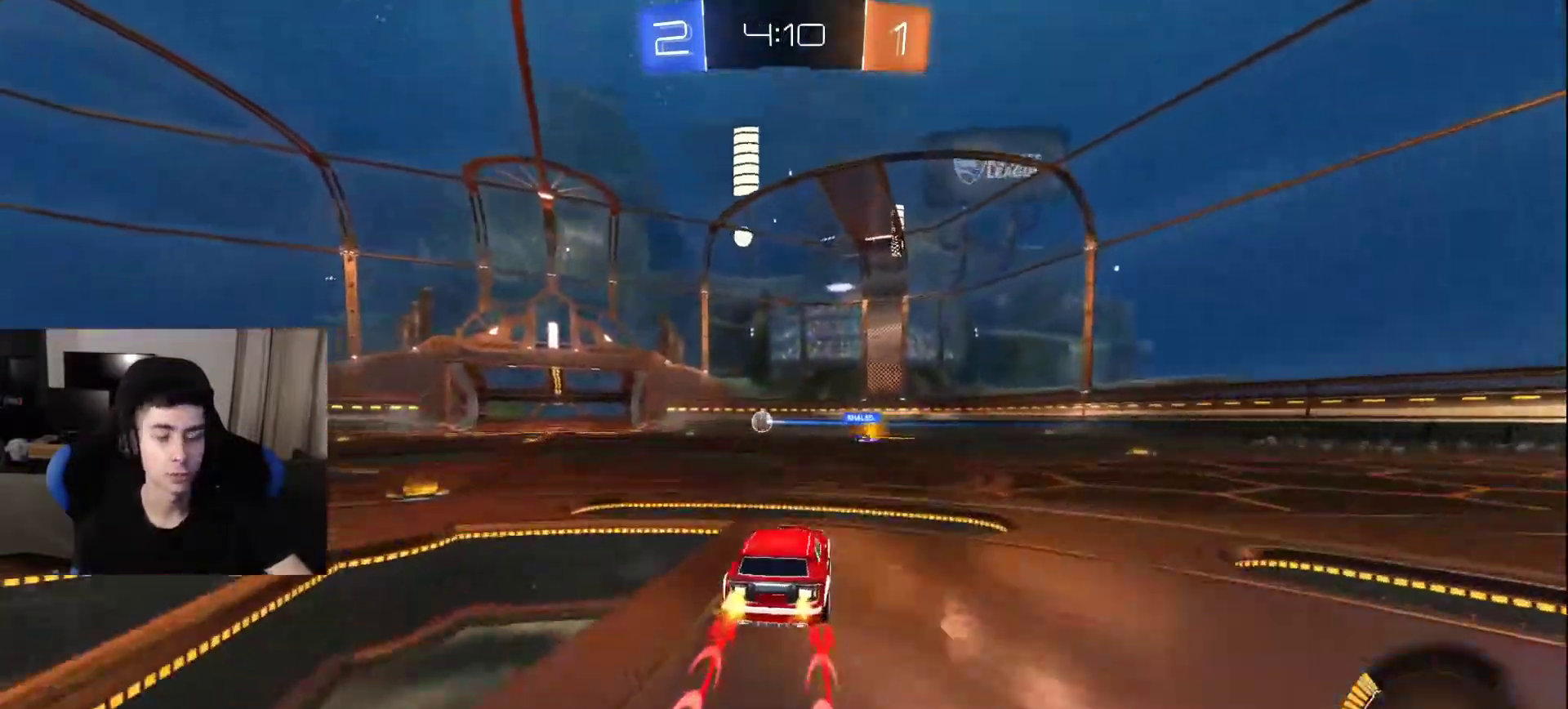
{"buttons": [], "left_stick": "center", "right_stick": "center", "events": []}
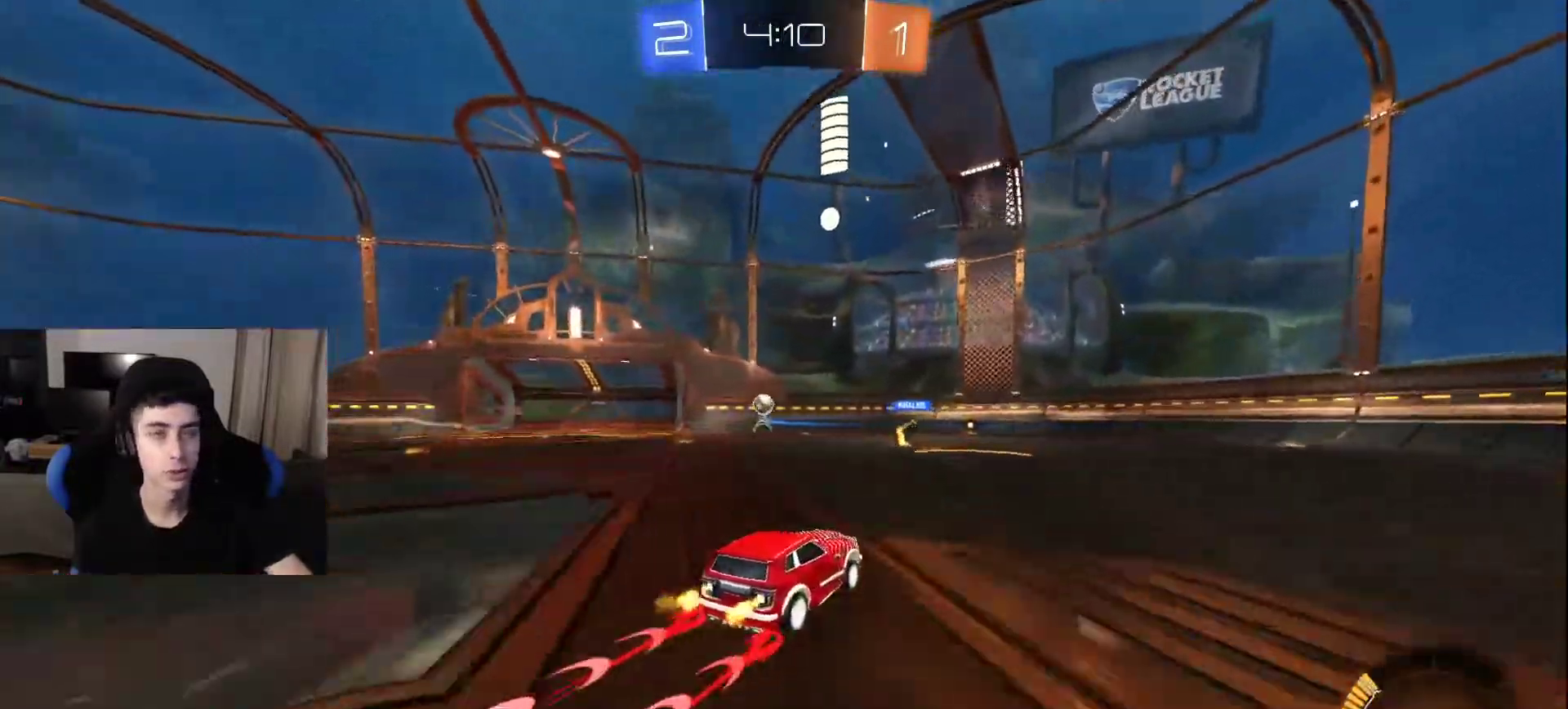
{"buttons": [], "left_stick": "center", "right_stick": "center", "events": []}
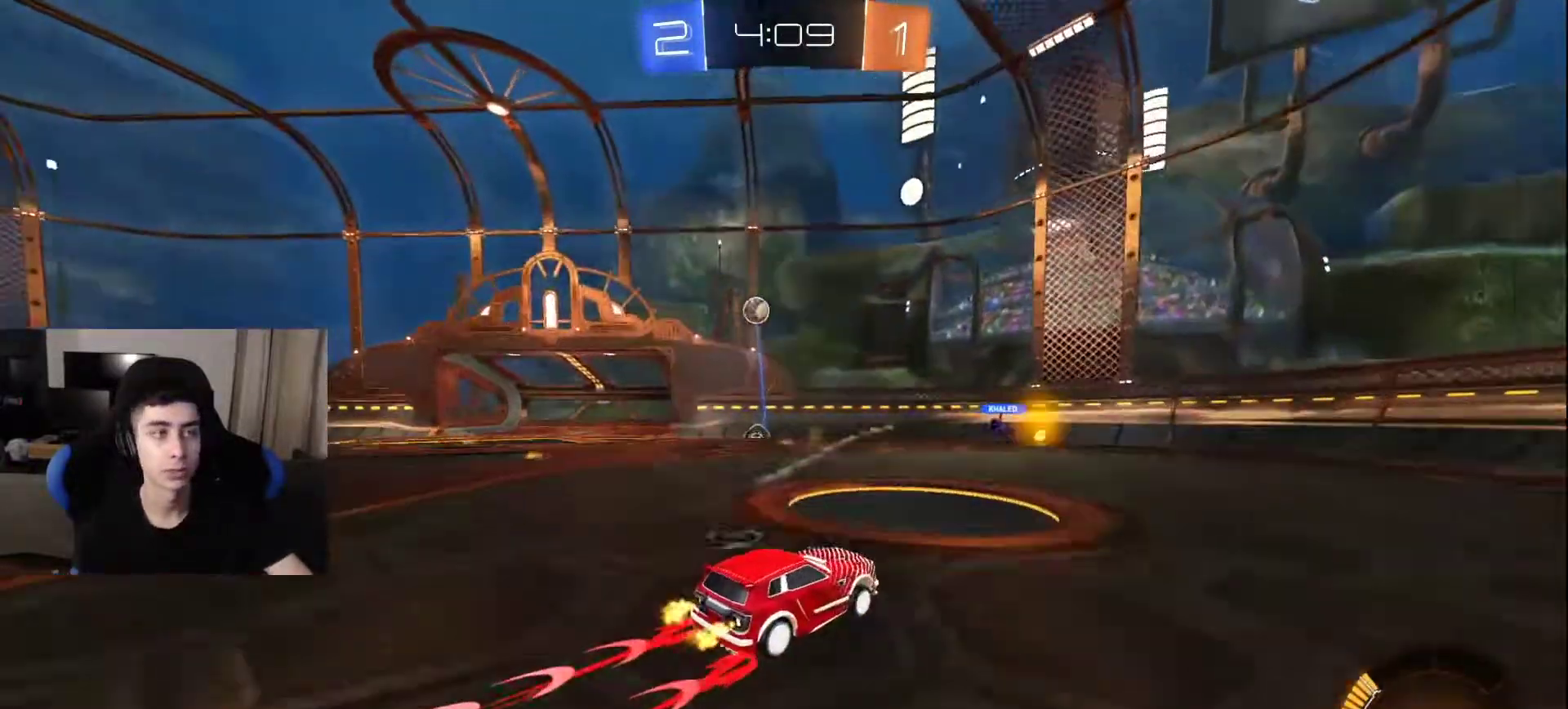
{"buttons": [], "left_stick": "center", "right_stick": "center", "events": []}
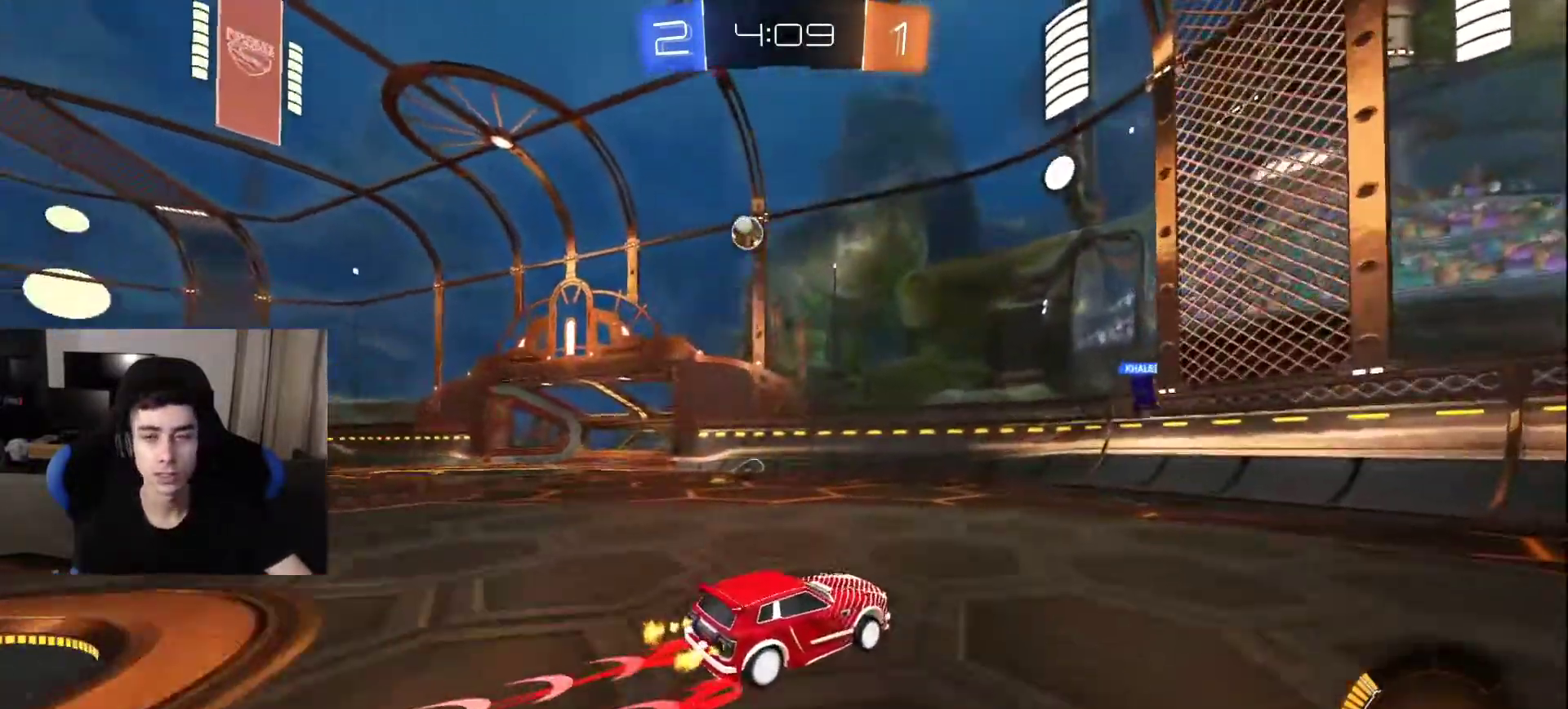
{"buttons": [], "left_stick": "center", "right_stick": "center", "events": []}
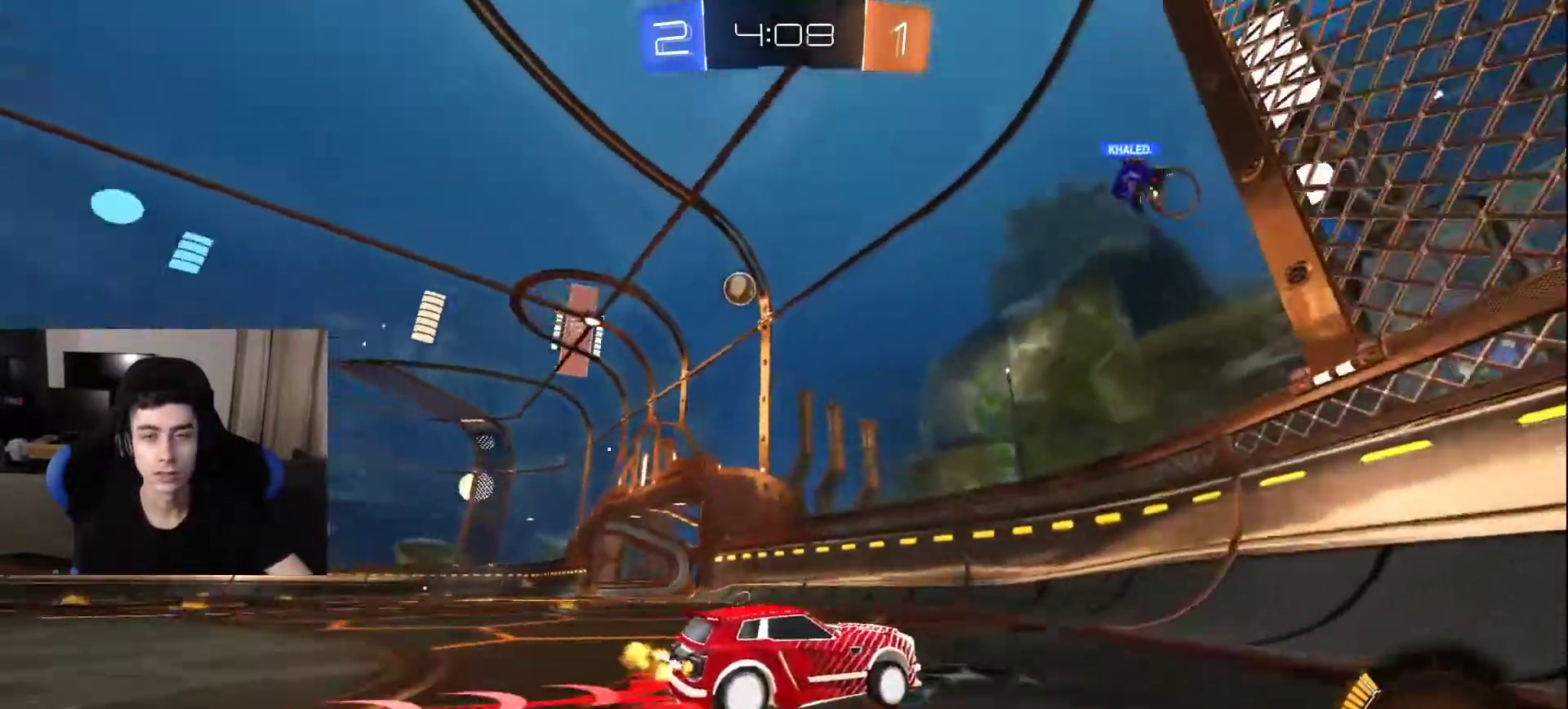
{"buttons": [], "left_stick": "center", "right_stick": "center", "events": []}
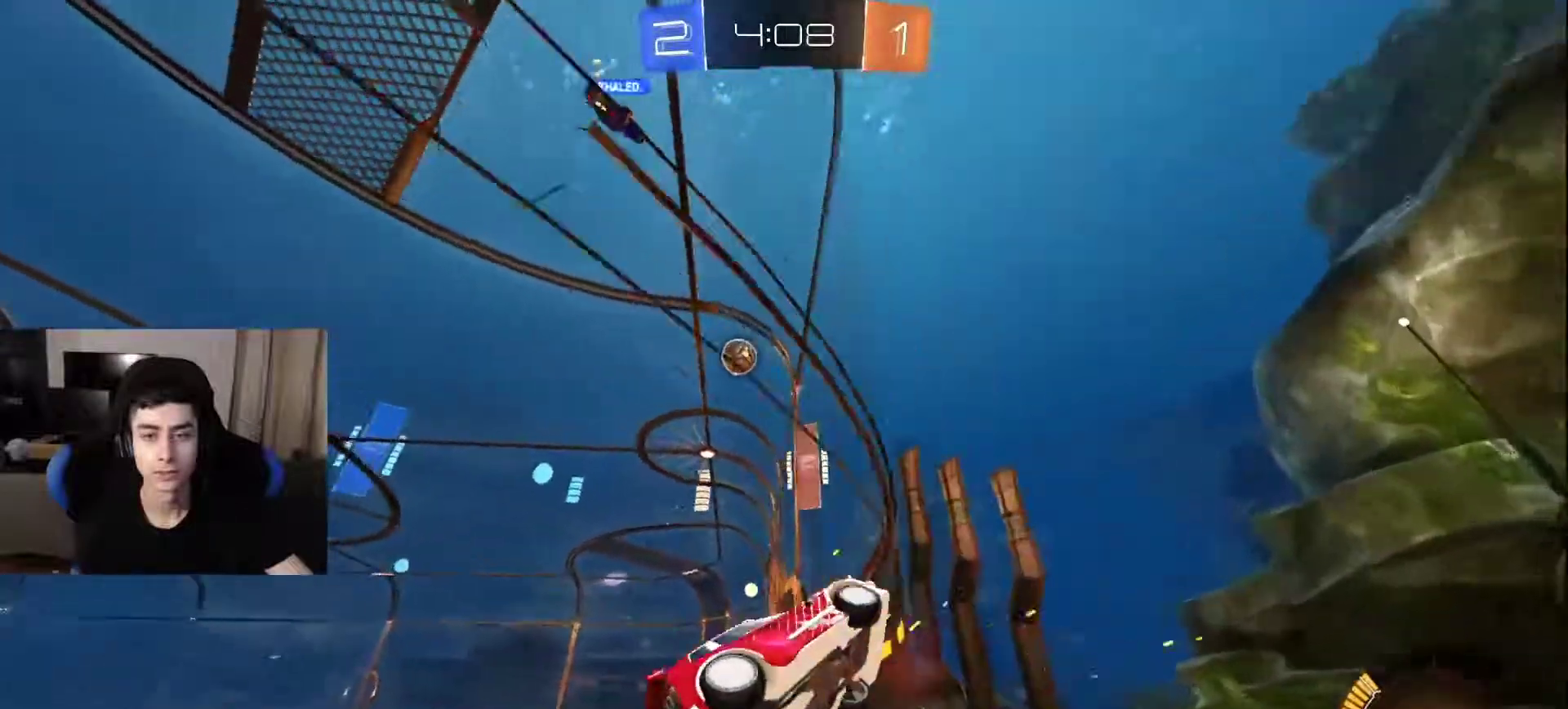
{"buttons": [], "left_stick": "center", "right_stick": "center", "events": [[217, "CROSS", "down"], [317, "CROSS", "up"]]}
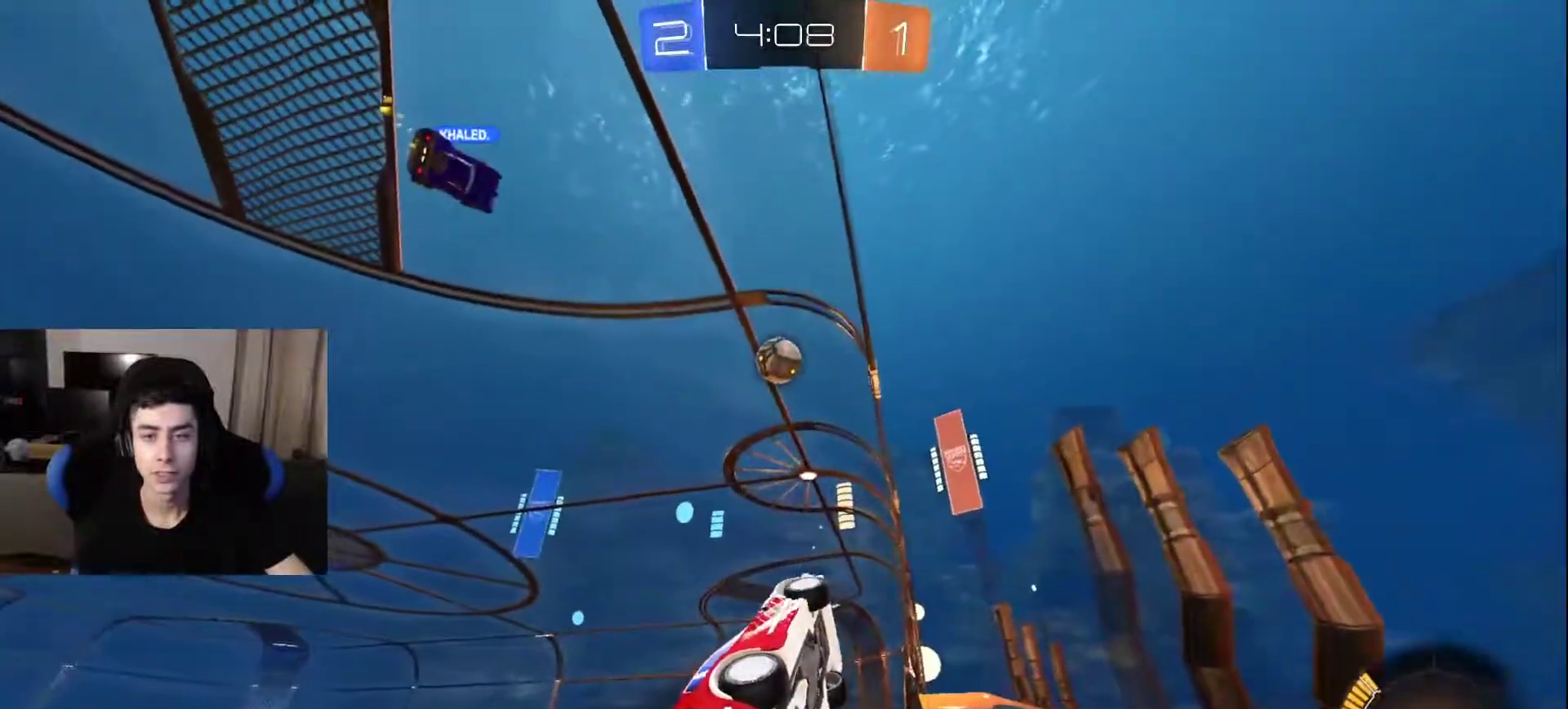
{"buttons": ["CROSS"], "left_stick": "center", "right_stick": "center", "events": [[350, "CROSS", "down"], [400, "CROSS", "up"], [450, "CROSS", "down"]]}
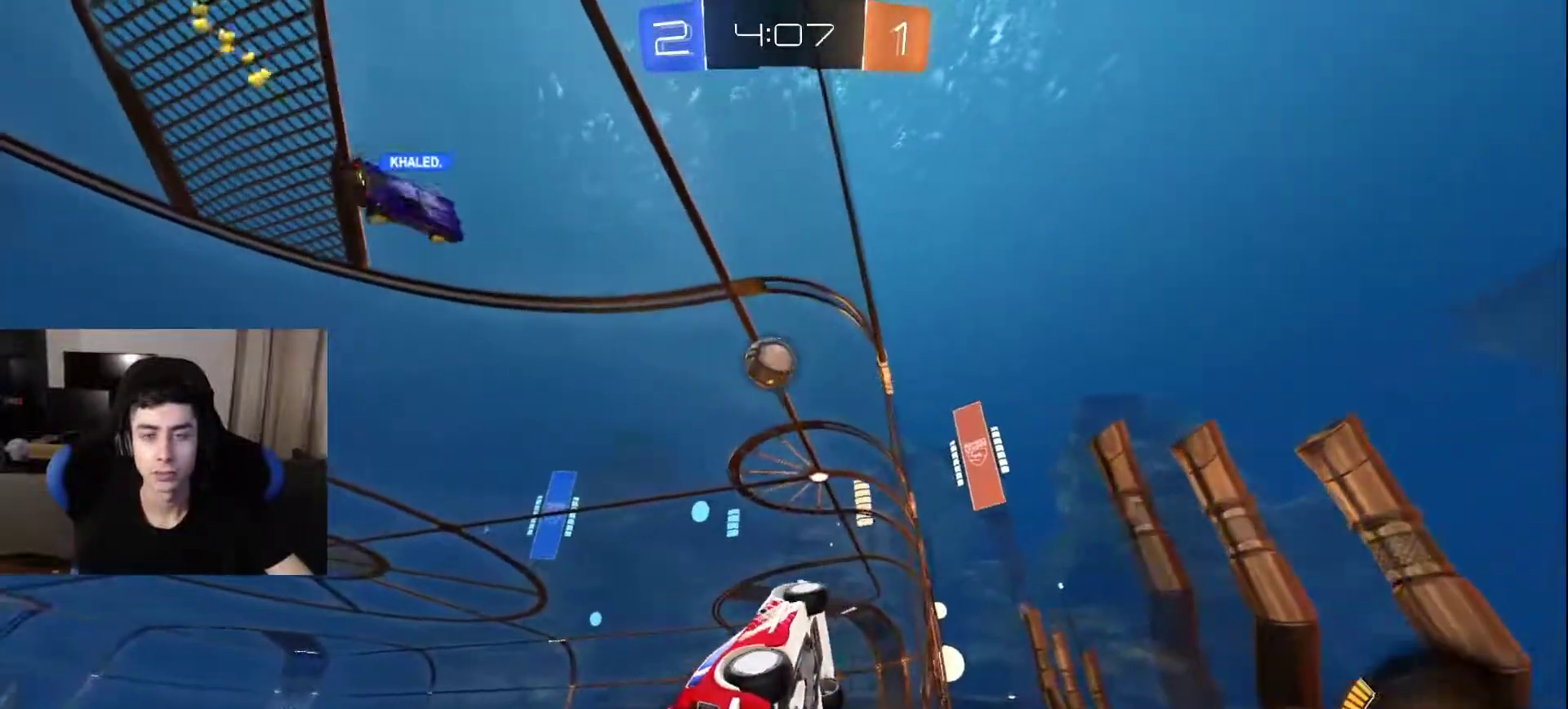
{"buttons": [], "left_stick": "center", "right_stick": "center", "events": [[50, "CROSS", "up"]]}
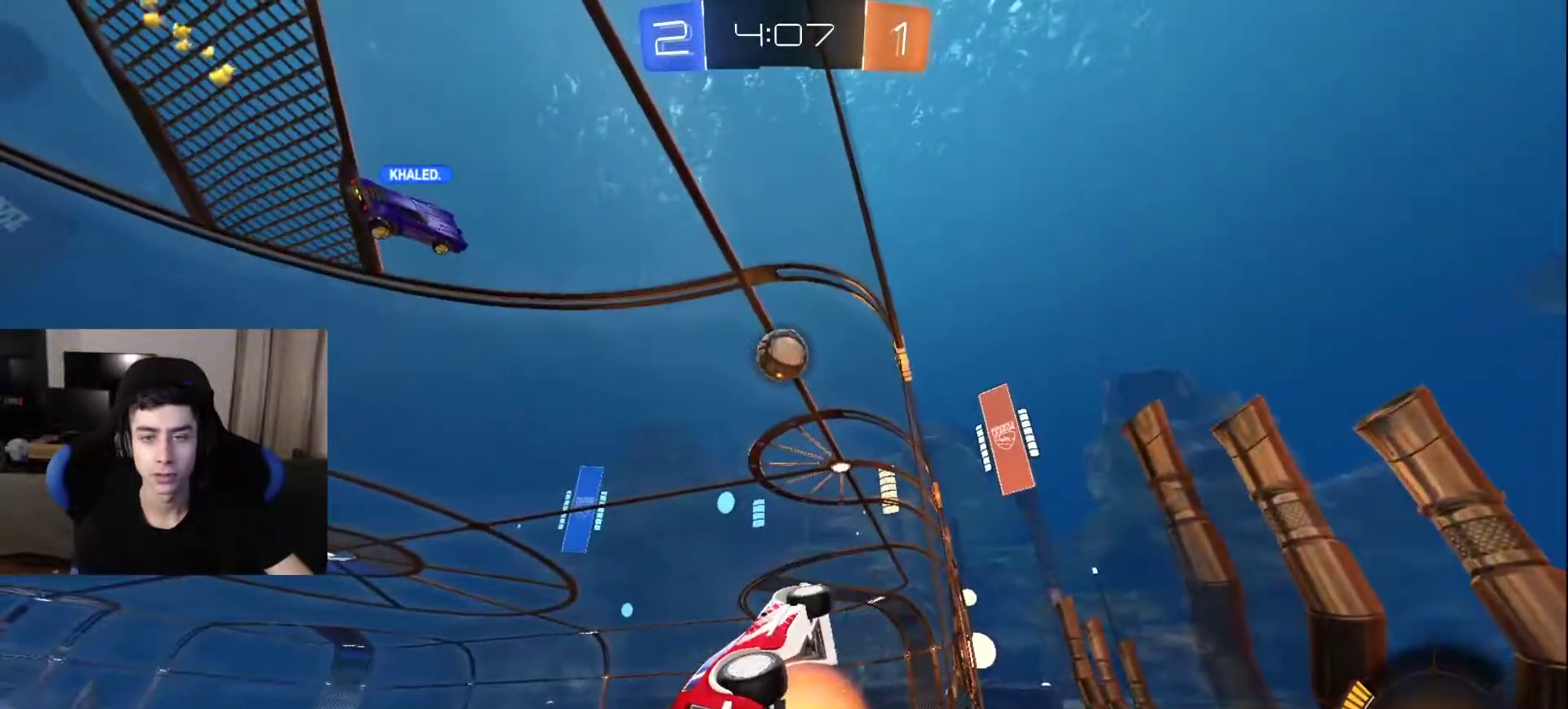
{"buttons": ["TRIANGLE"], "left_stick": "down", "right_stick": "center", "events": [[200, "TRIANGLE", "down"], [250, "TRIANGLE", "up"], [300, "TRIANGLE", "down"], [383, "TRIANGLE", "up"], [433, "left_stick", "down"], [450, "TRIANGLE", "down"]]}
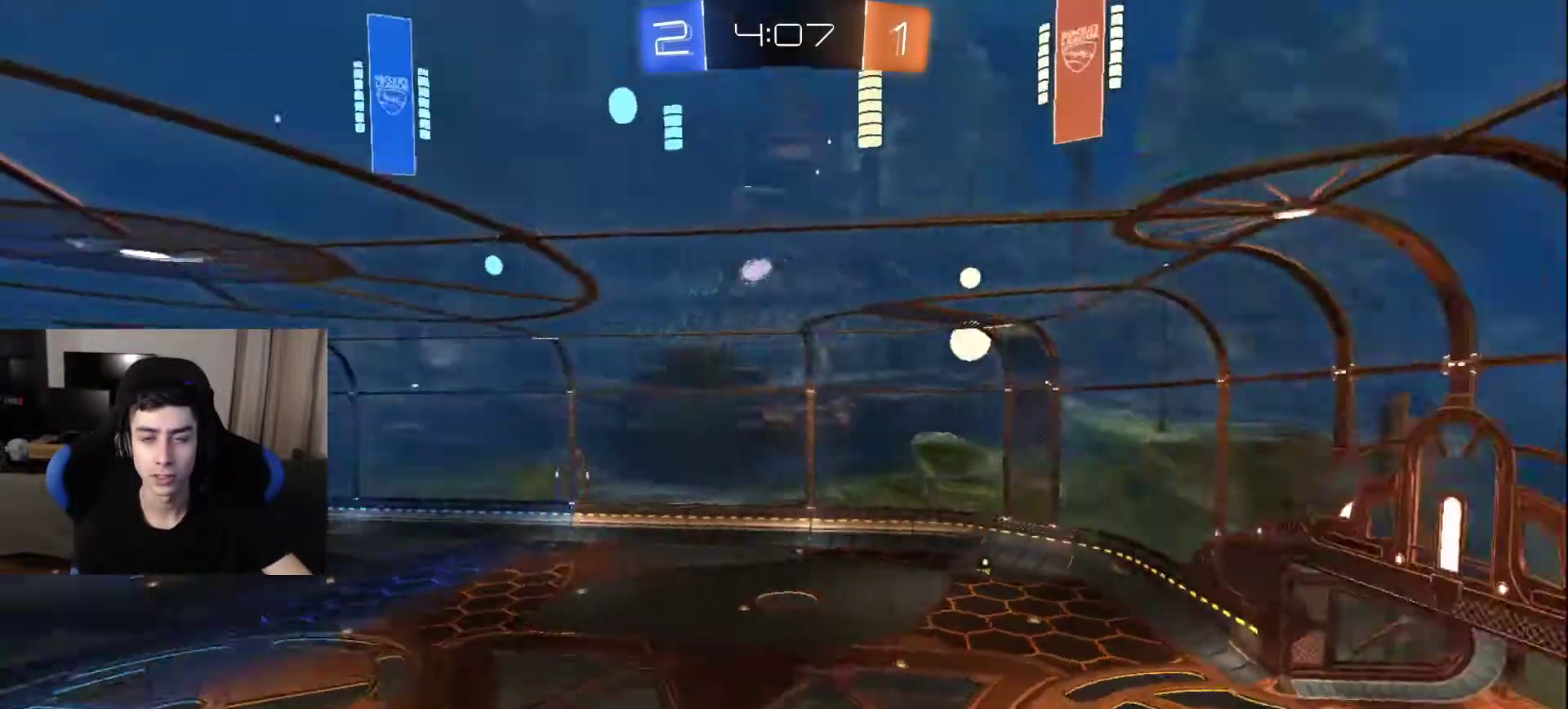
{"buttons": [], "left_stick": "right", "right_stick": "right", "events": [[33, "TRIANGLE", "up"], [200, "right_stick", "down-right"], [317, "right_stick", "right"], [367, "left_stick", "down-right"], [483, "left_stick", "right"]]}
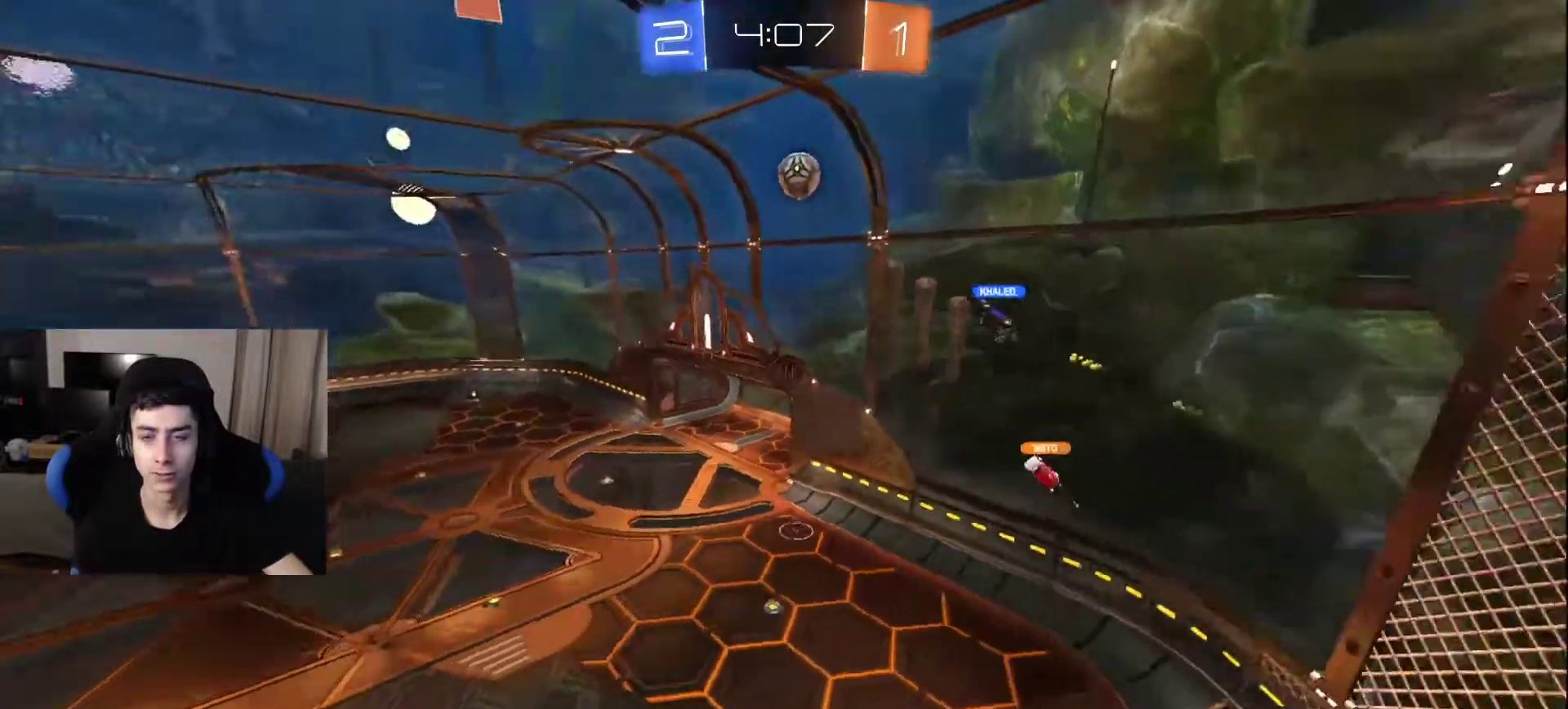
{"buttons": ["L2"], "left_stick": "up-right", "right_stick": "left", "events": [[117, "right_stick", "center"], [167, "left_stick", "up-right"], [383, "L2", "down"], [400, "right_stick", "left"]]}
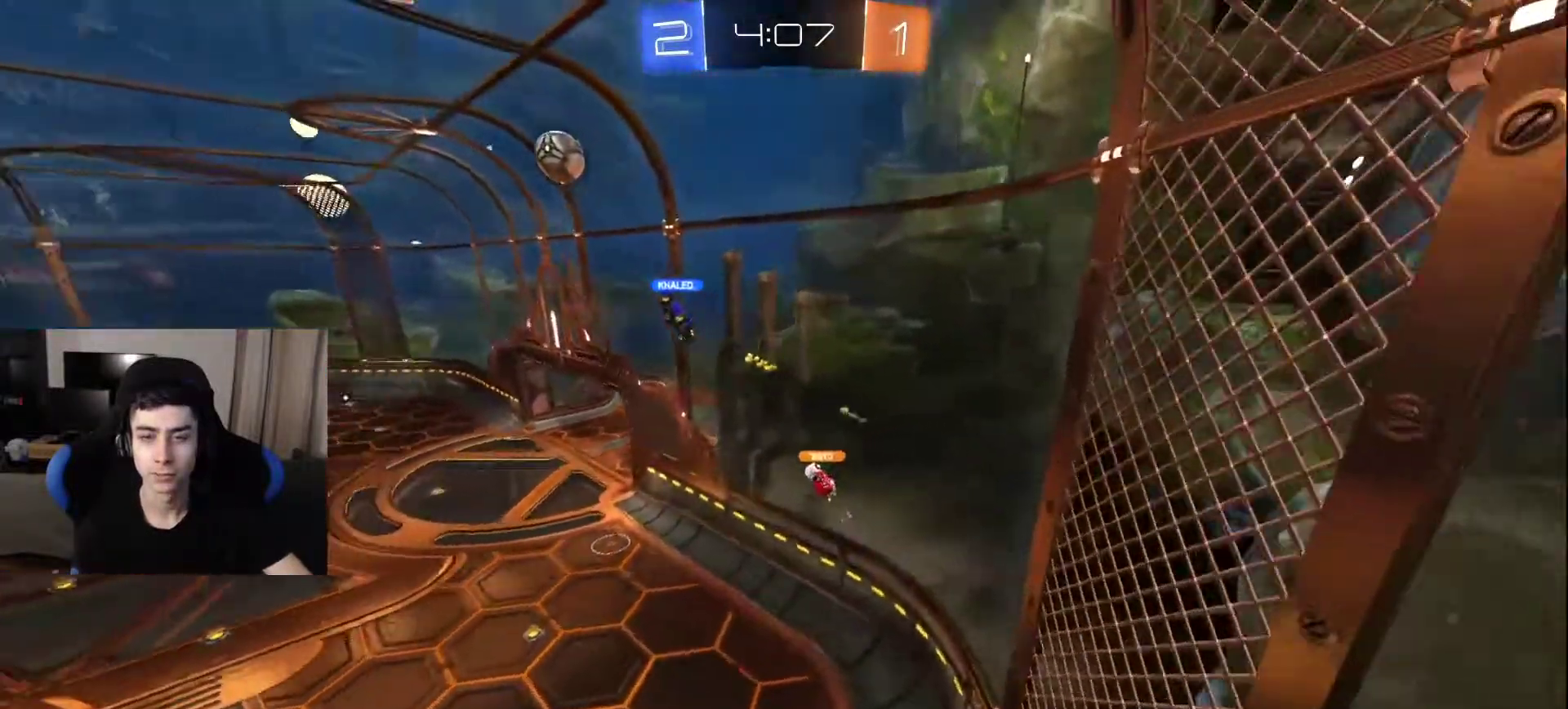
{"buttons": ["L2"], "left_stick": "up-right", "right_stick": "up-left", "events": [[50, "right_stick", "up-left"], [250, "left_stick", "right"], [450, "left_stick", "up-right"]]}
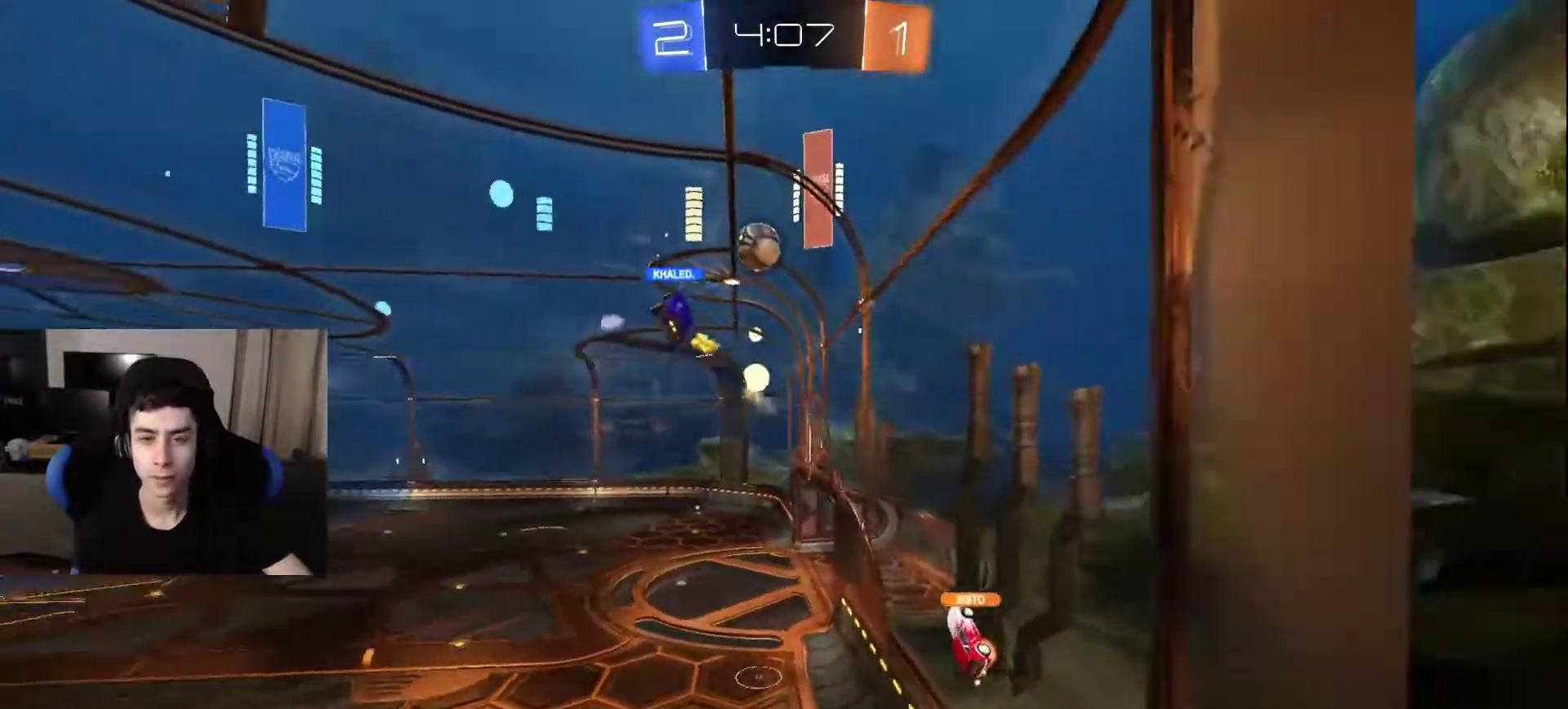
{"buttons": ["L2"], "left_stick": "up-right", "right_stick": "up", "events": [[233, "right_stick", "center"], [350, "L2", "up"], [367, "right_stick", "up"], [383, "L2", "down"]]}
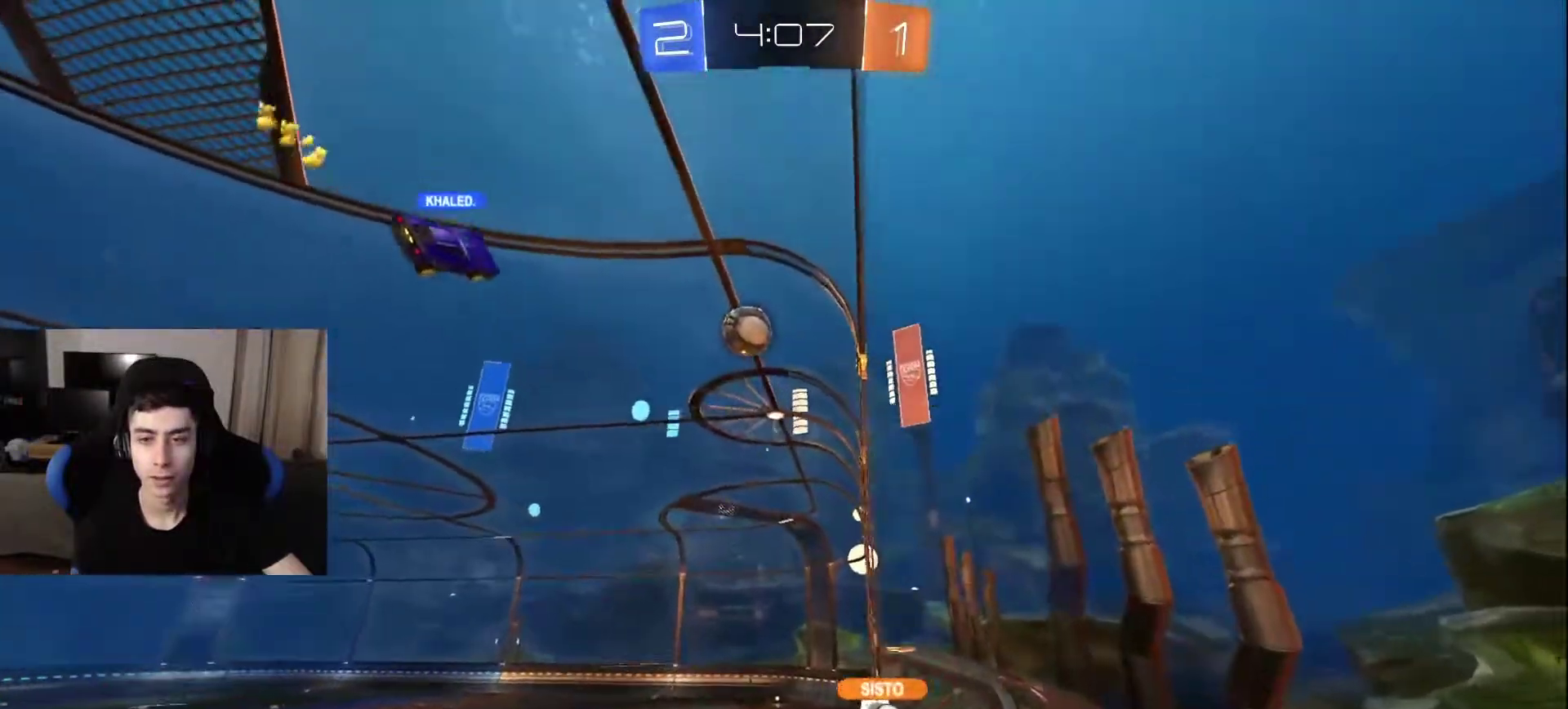
{"buttons": [], "left_stick": "up", "right_stick": "center", "events": [[17, "right_stick", "center"], [33, "left_stick", "up"], [133, "left_stick", "center"], [367, "L2", "up"], [417, "left_stick", "up"]]}
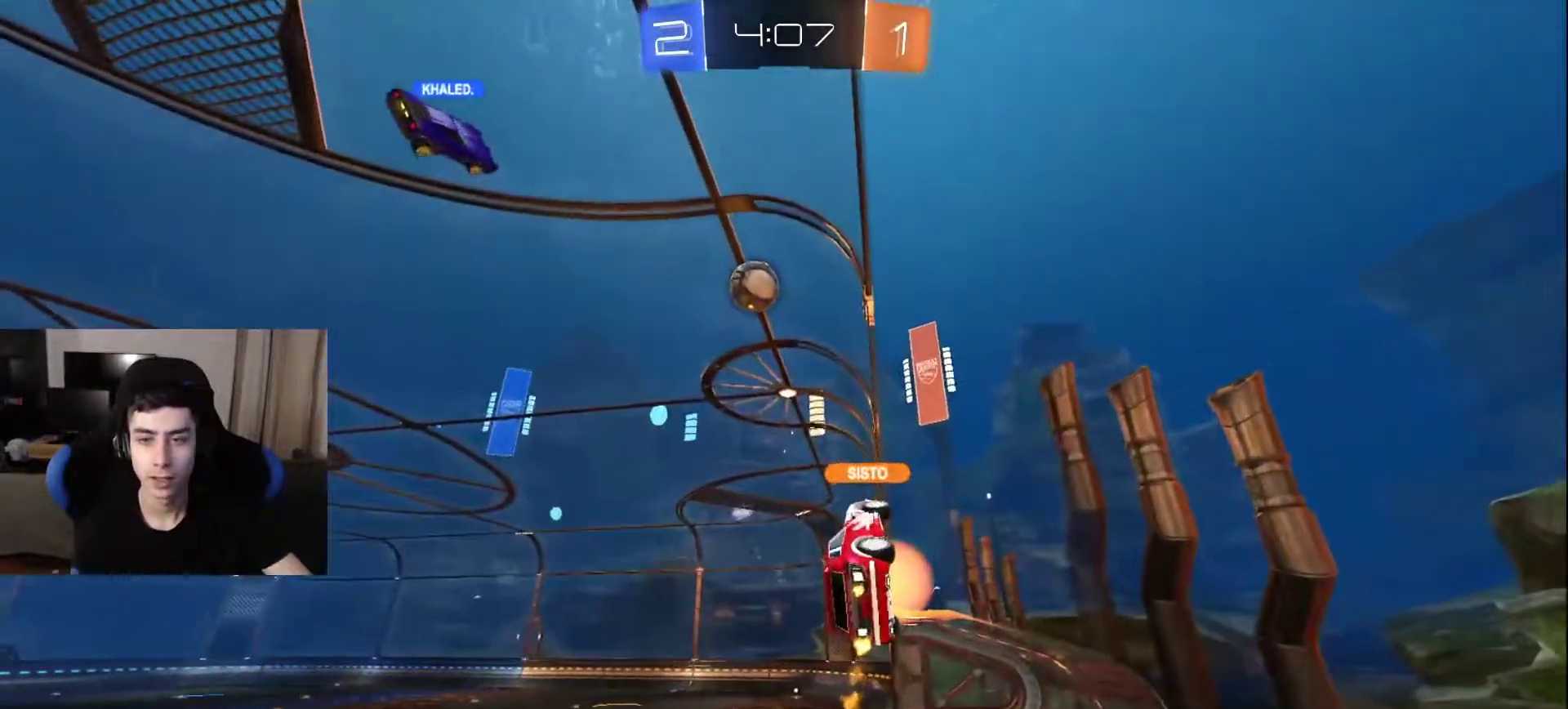
{"buttons": ["R2"], "left_stick": "center", "right_stick": "center", "events": [[83, "left_stick", "up-right"], [200, "left_stick", "center"], [367, "left_stick", "up-right"], [433, "R2", "down"], [483, "left_stick", "center"]]}
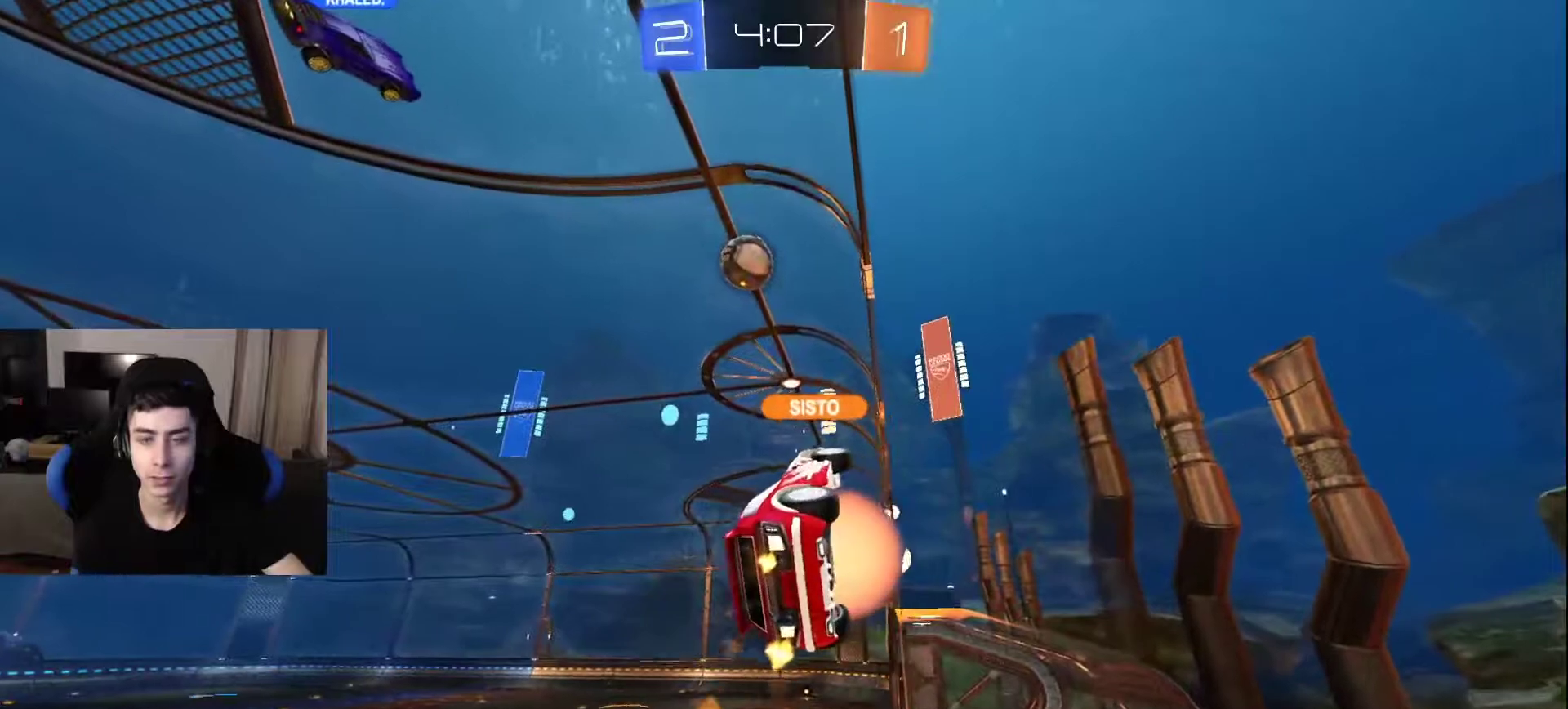
{"buttons": ["R2"], "left_stick": "down", "right_stick": "center", "events": [[133, "left_stick", "up"], [233, "right_stick", "down"], [400, "left_stick", "left"], [450, "right_stick", "center"], [500, "left_stick", "down"]]}
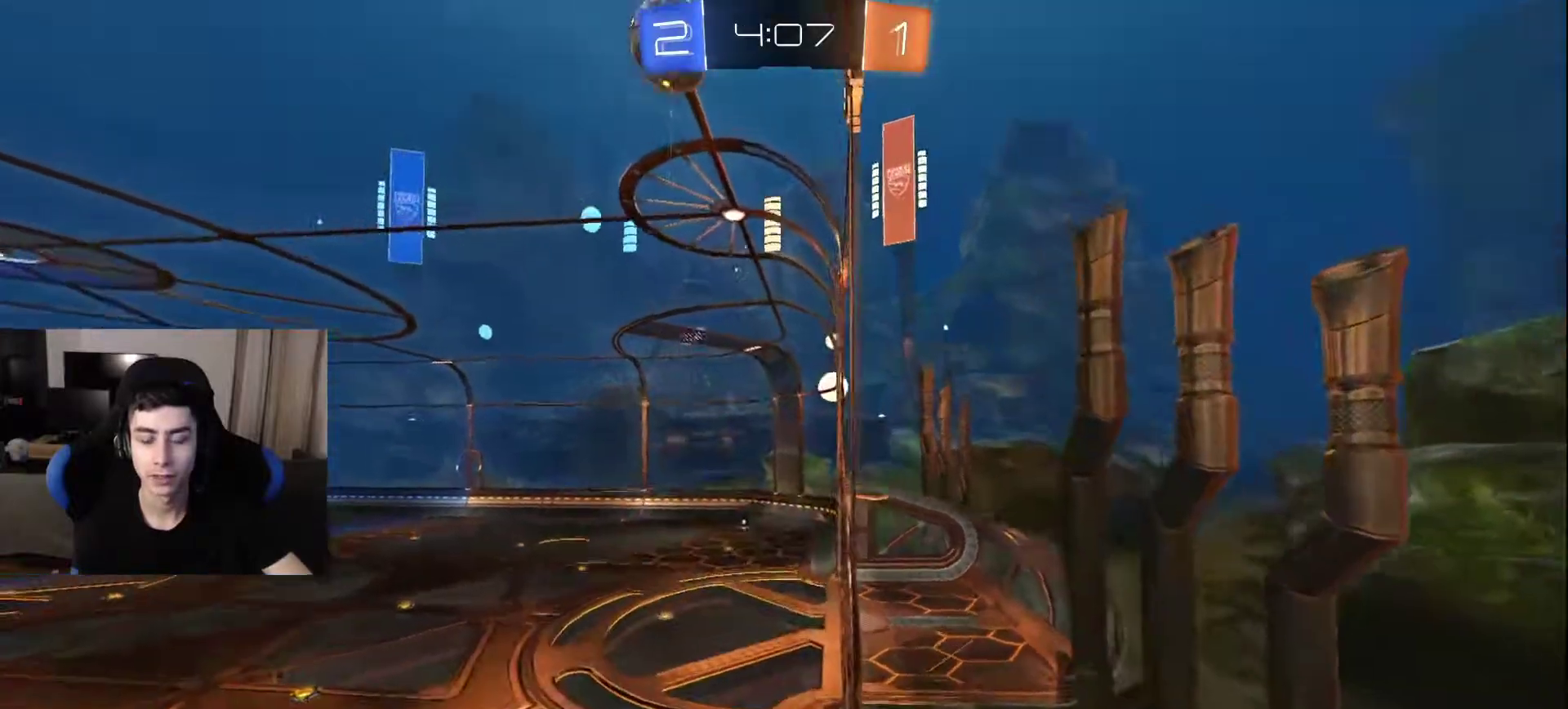
{"buttons": [], "left_stick": "down", "right_stick": "center", "events": [[200, "right_stick", "down-left"], [367, "right_stick", "center"], [467, "R2", "up"]]}
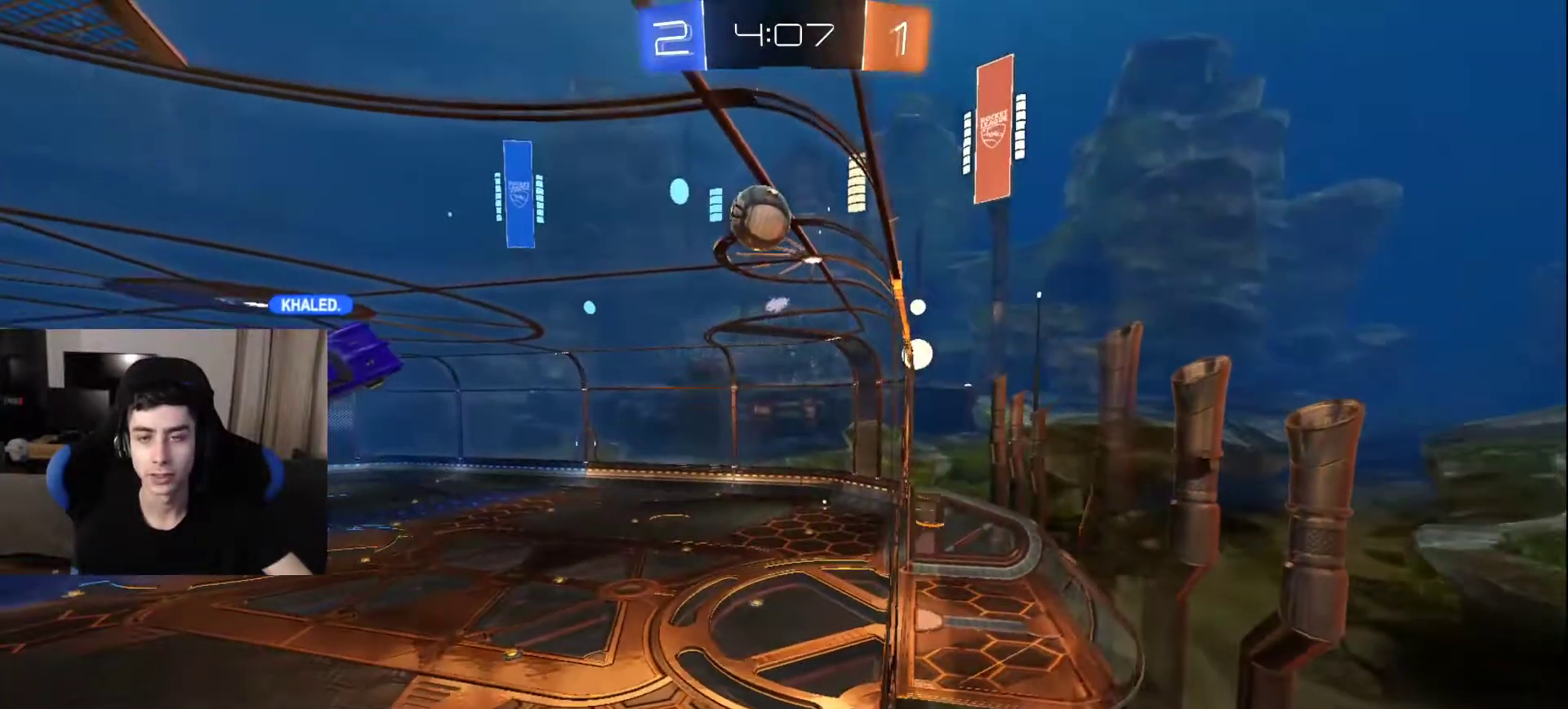
{"buttons": ["TRIANGLE"], "left_stick": "center", "right_stick": "center", "events": [[17, "left_stick", "center"], [167, "TRIANGLE", "down"], [233, "TRIANGLE", "up"], [300, "TRIANGLE", "down"], [400, "TRIANGLE", "up"], [450, "TRIANGLE", "down"]]}
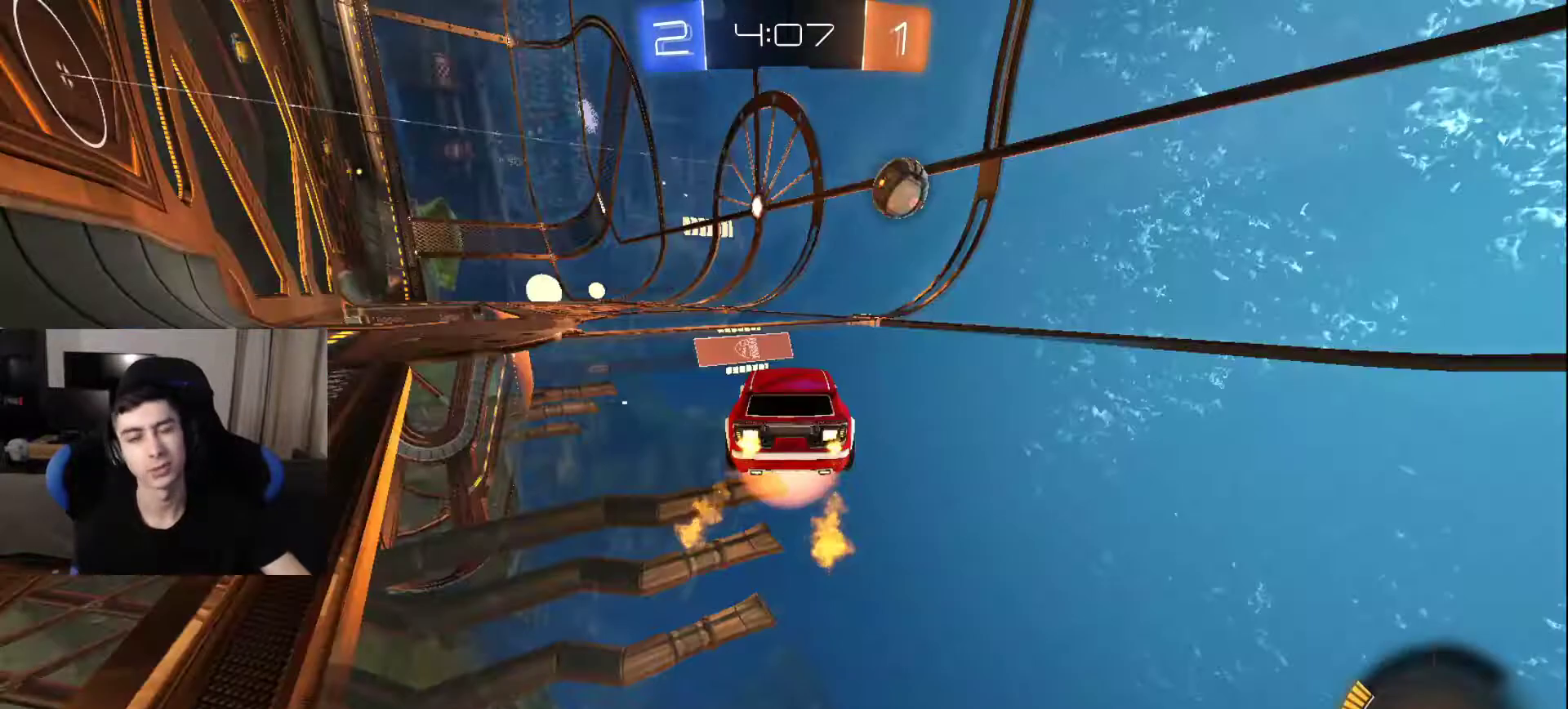
{"buttons": [], "left_stick": "center", "right_stick": "center", "events": [[50, "TRIANGLE", "up"], [200, "SQUARE", "down"], [317, "SQUARE", "up"]]}
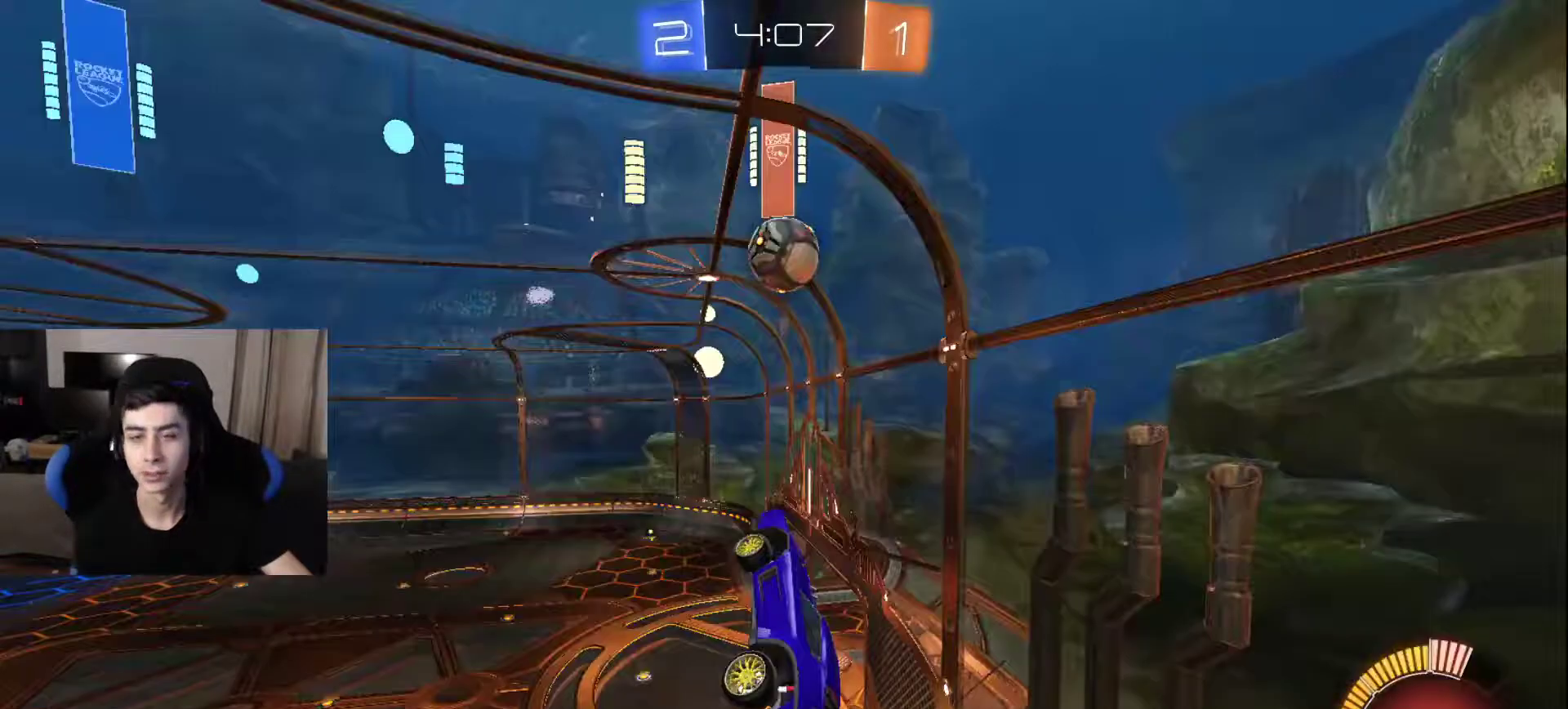
{"buttons": [], "left_stick": "center", "right_stick": "center", "events": [[100, "SQUARE", "down"], [200, "SQUARE", "up"]]}
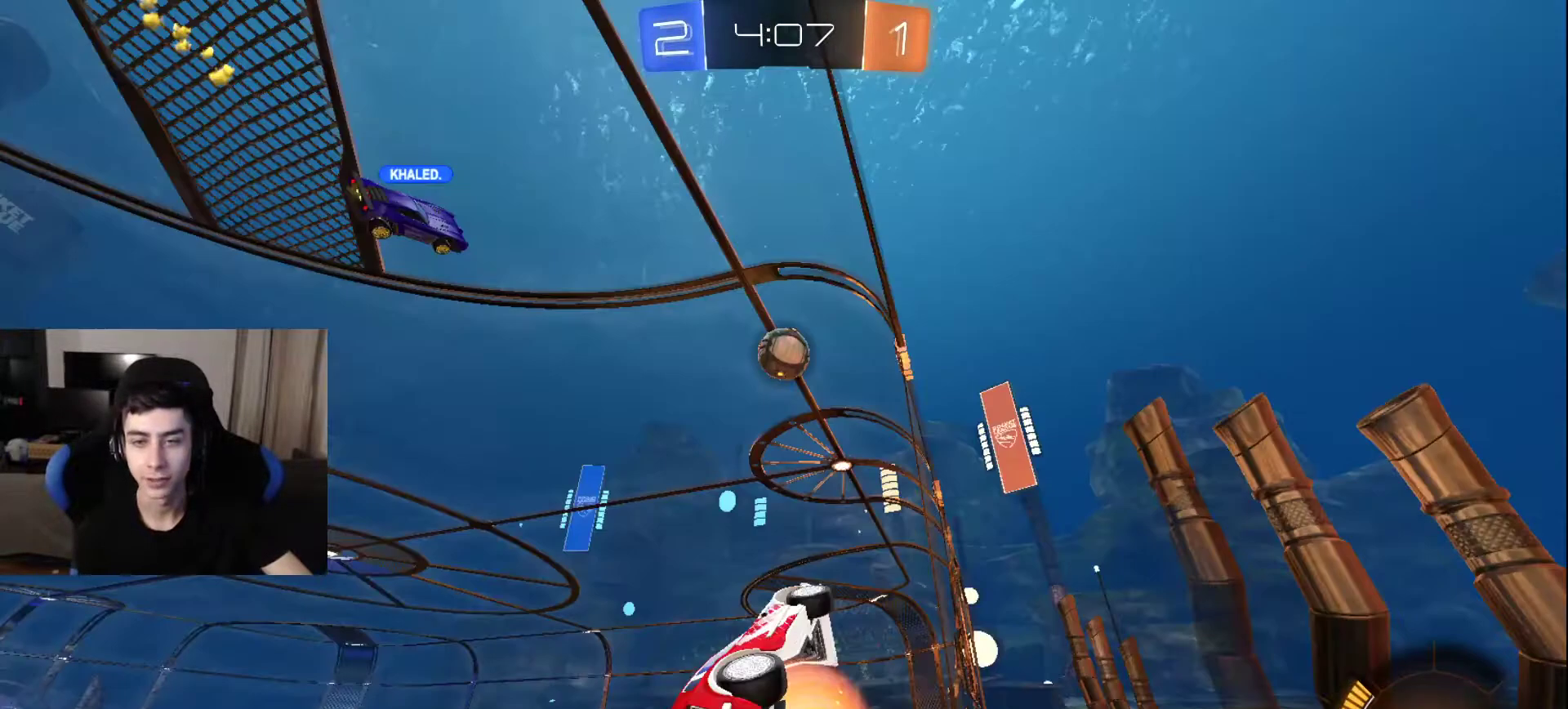
{"buttons": ["CROSS"], "left_stick": "center", "right_stick": "center", "events": [[283, "CROSS", "down"], [350, "CROSS", "up"], [417, "CROSS", "down"]]}
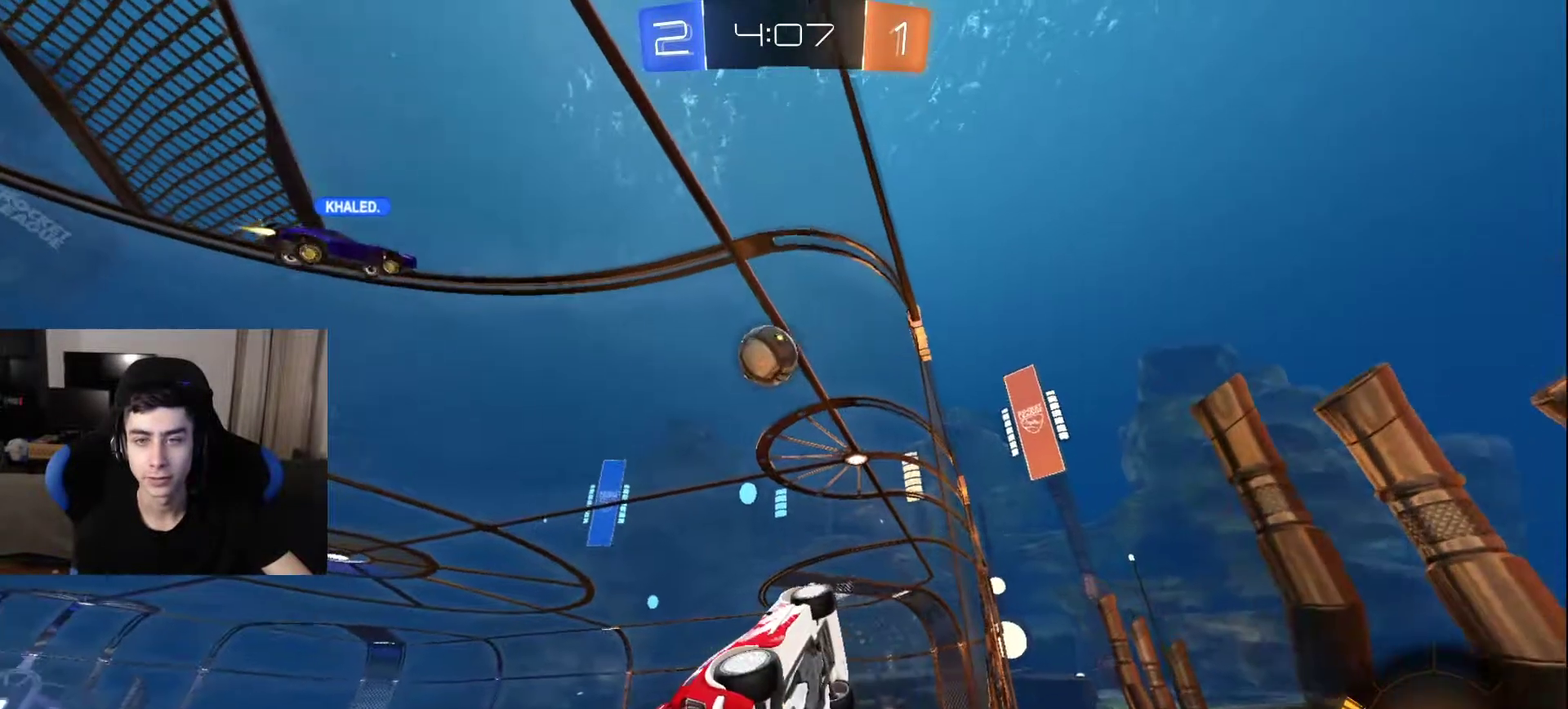
{"buttons": [], "left_stick": "center", "right_stick": "center", "events": [[33, "CROSS", "up"]]}
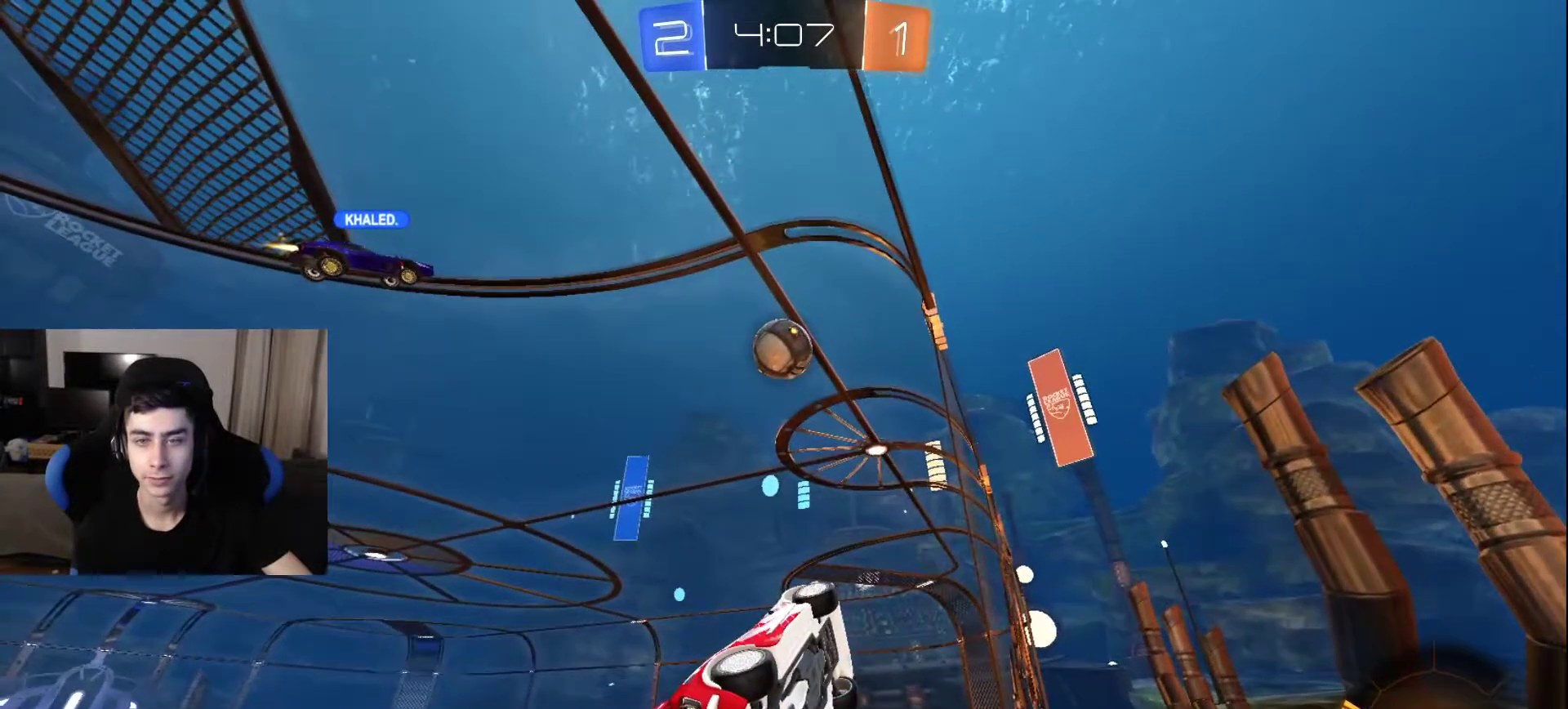
{"buttons": ["CROSS"], "left_stick": "center", "right_stick": "center", "events": [[500, "CROSS", "down"]]}
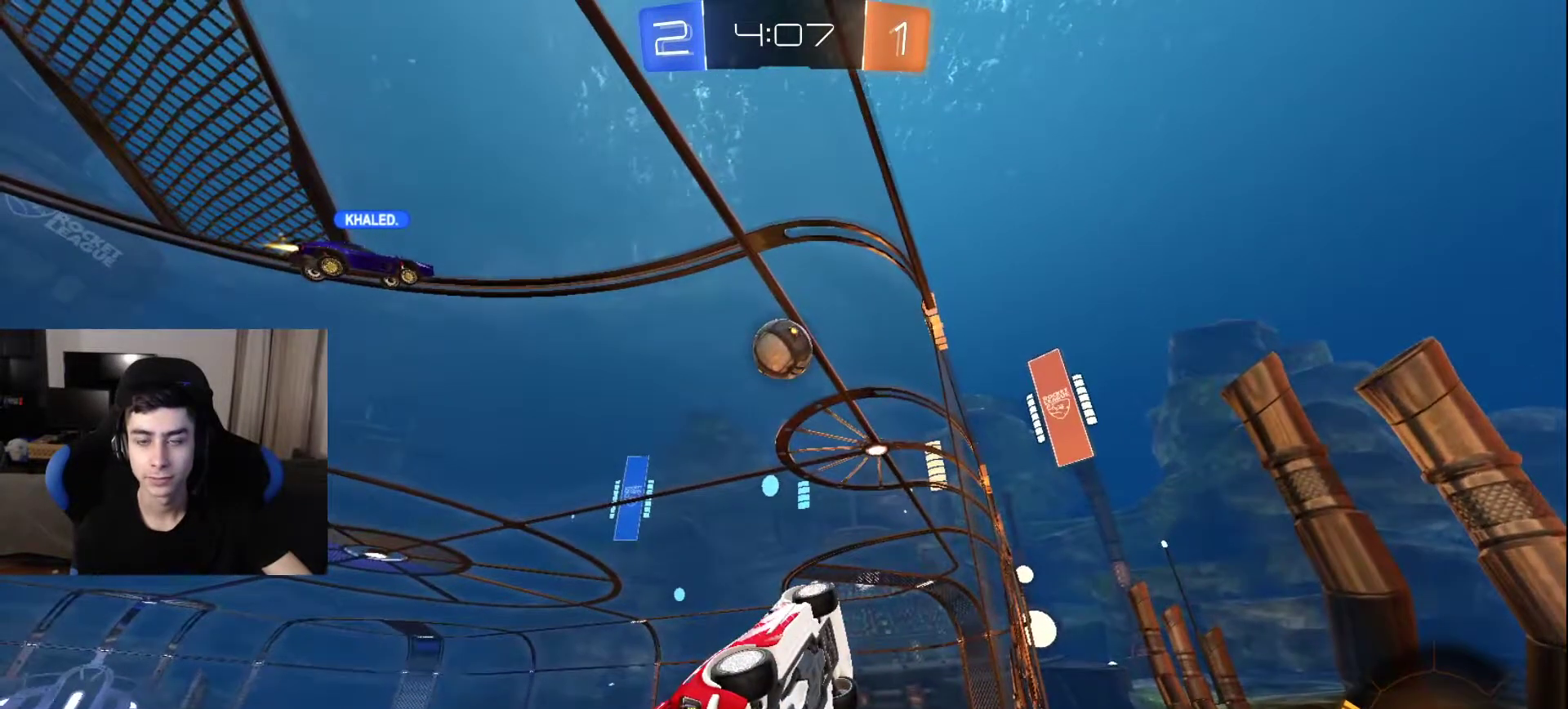
{"buttons": [], "left_stick": "center", "right_stick": "center", "events": [[50, "CROSS", "up"], [117, "CROSS", "down"], [217, "CROSS", "up"]]}